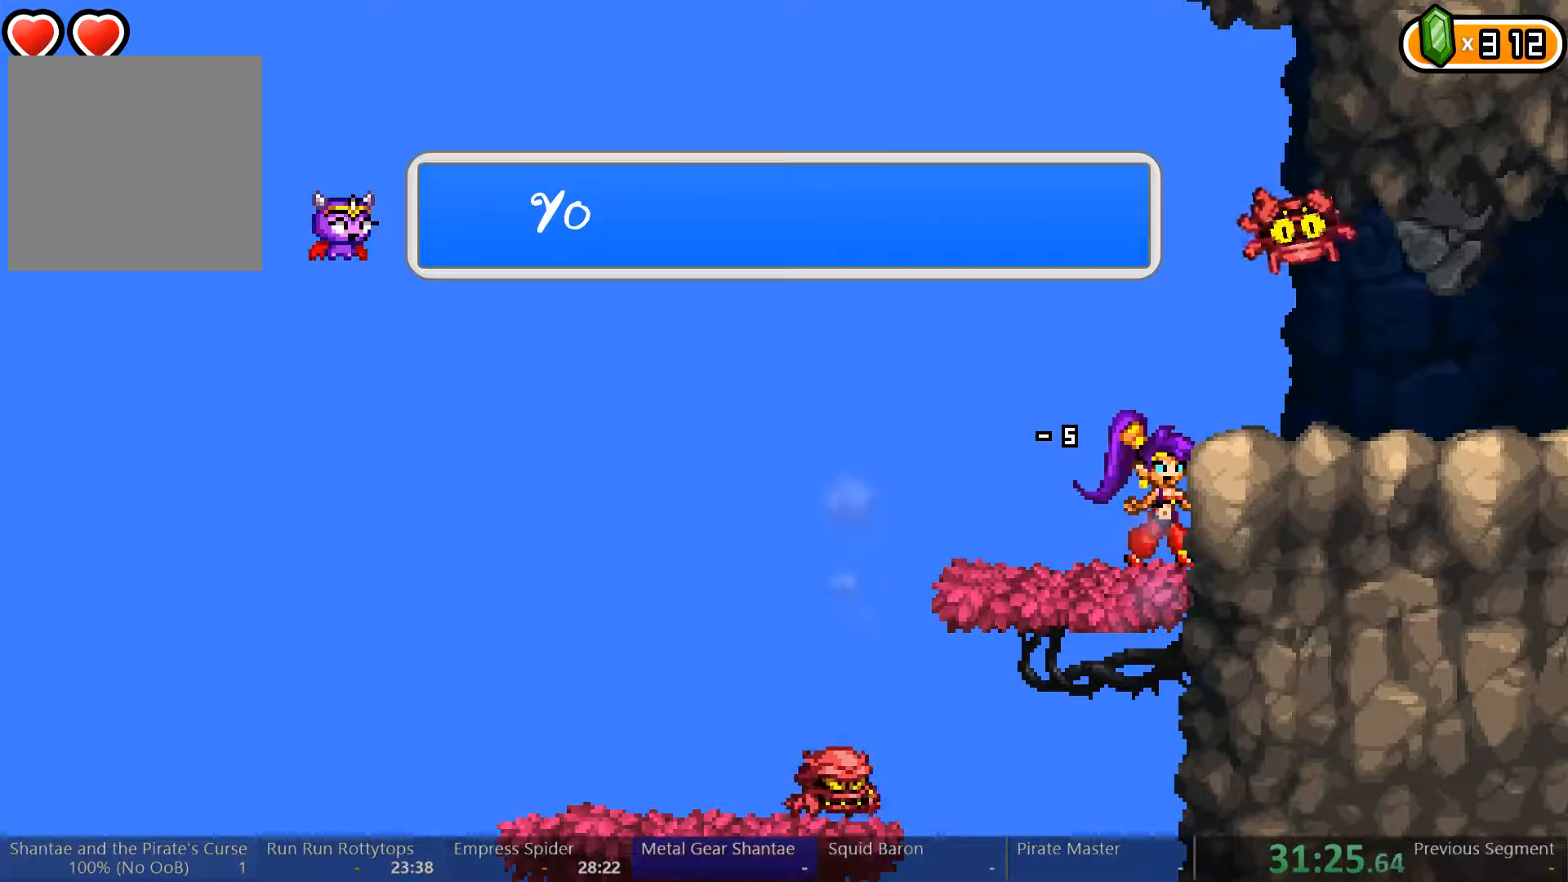
Gameplay with a controller (Xbox layout); each line is a JSON object with the inputs held at the frame after it. "events" lists button and stick changes between this image and that frame as [ms after this image, input, new state], when the widget could be followed in between. Not read: L3 R3.
{"buttons": ["X"], "left_stick": "center", "right_stick": "center", "events": [[133, "DPAD_DOWN", "down"], [233, "A", "down"], [267, "A", "up"], [333, "DPAD_DOWN", "up"], [467, "X", "down"]]}
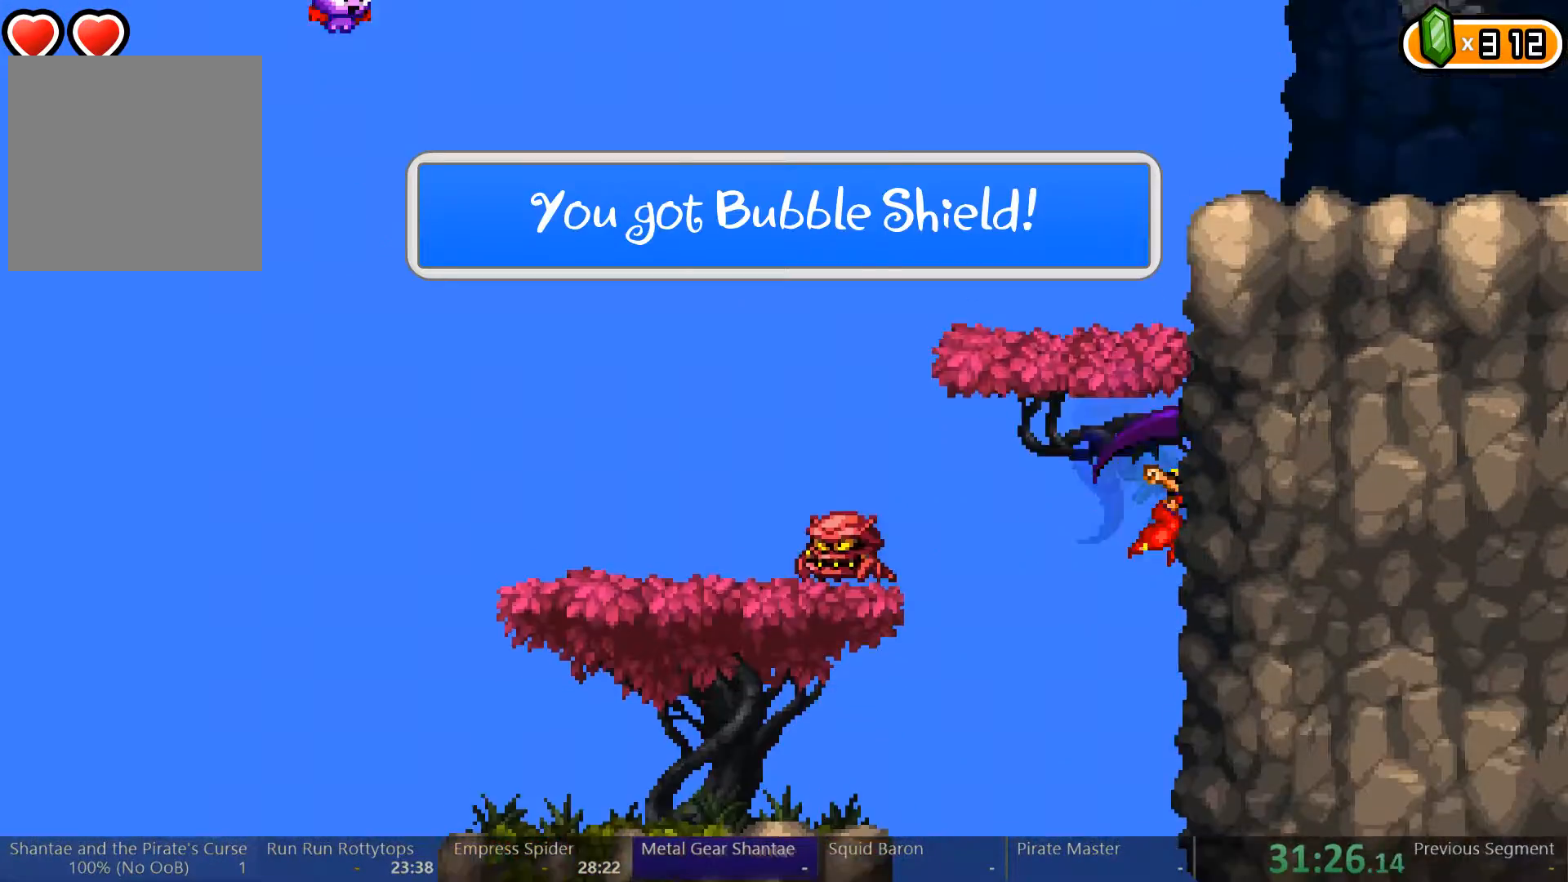
{"buttons": ["Y"], "left_stick": "center", "right_stick": "center", "events": [[67, "X", "up"], [133, "X", "down"], [200, "X", "up"], [267, "X", "down"], [367, "X", "up"], [500, "Y", "down"]]}
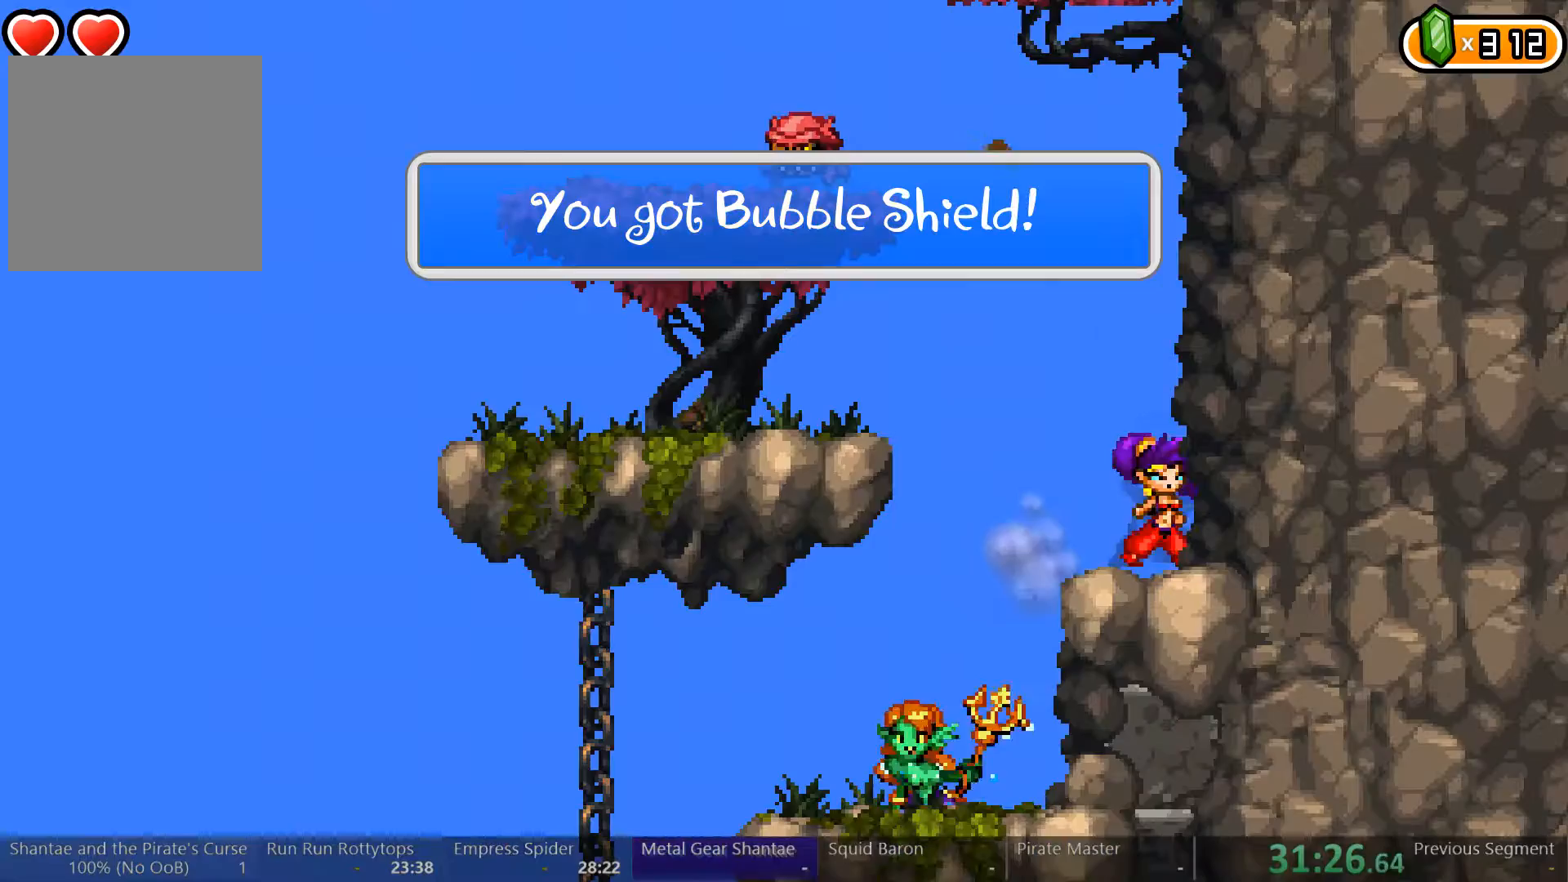
{"buttons": ["A"], "left_stick": "center", "right_stick": "center", "events": [[333, "Y", "up"], [400, "A", "down"]]}
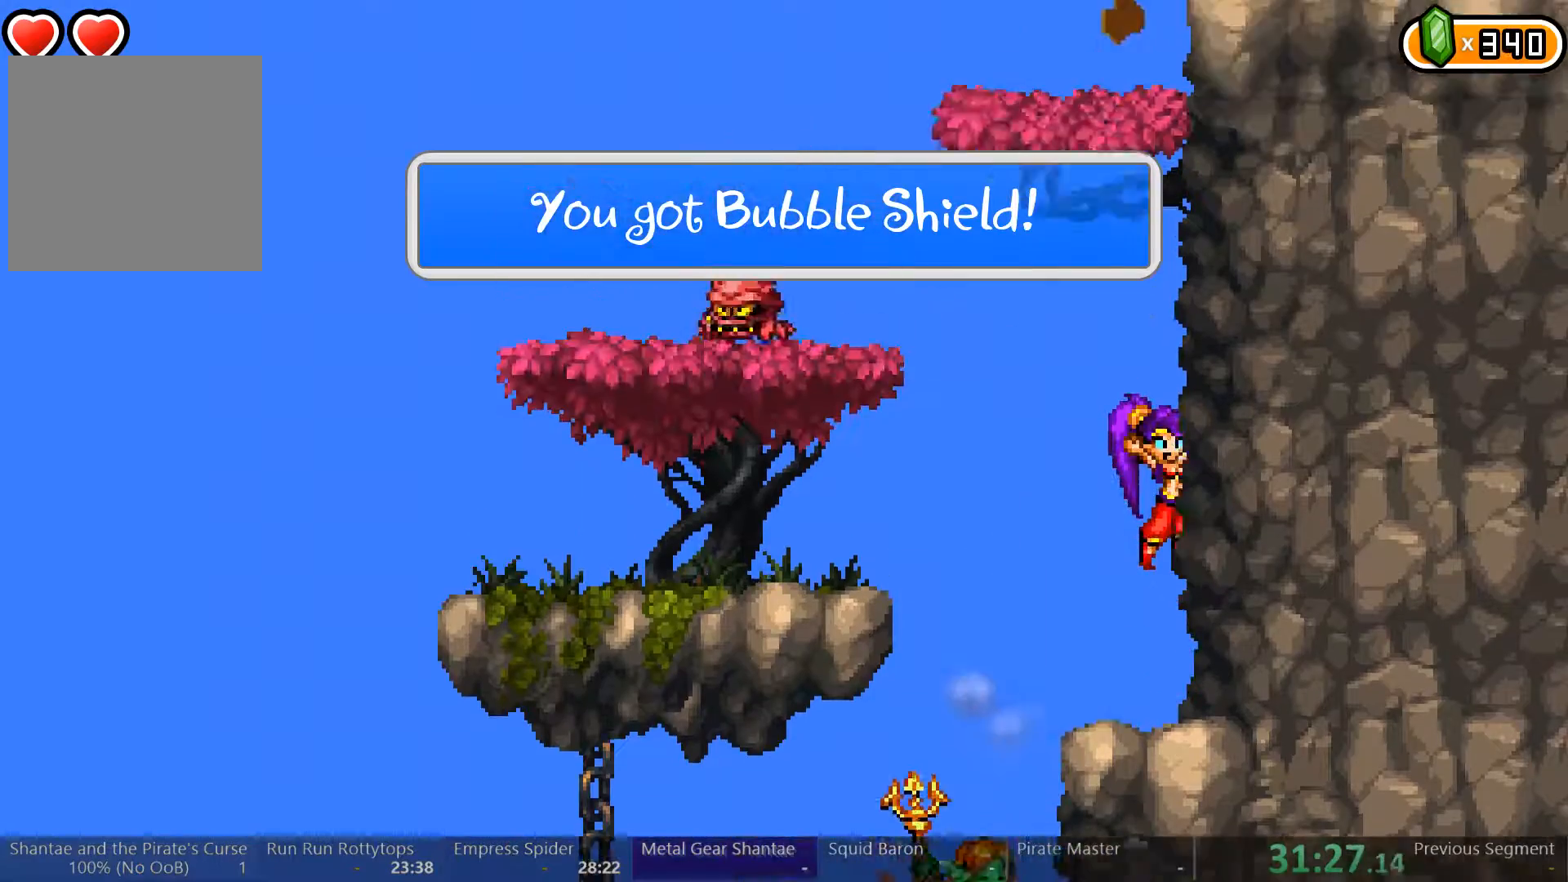
{"buttons": ["A"], "left_stick": "center", "right_stick": "center", "events": [[167, "A", "up"], [200, "A", "down"], [433, "A", "up"], [467, "A", "down"]]}
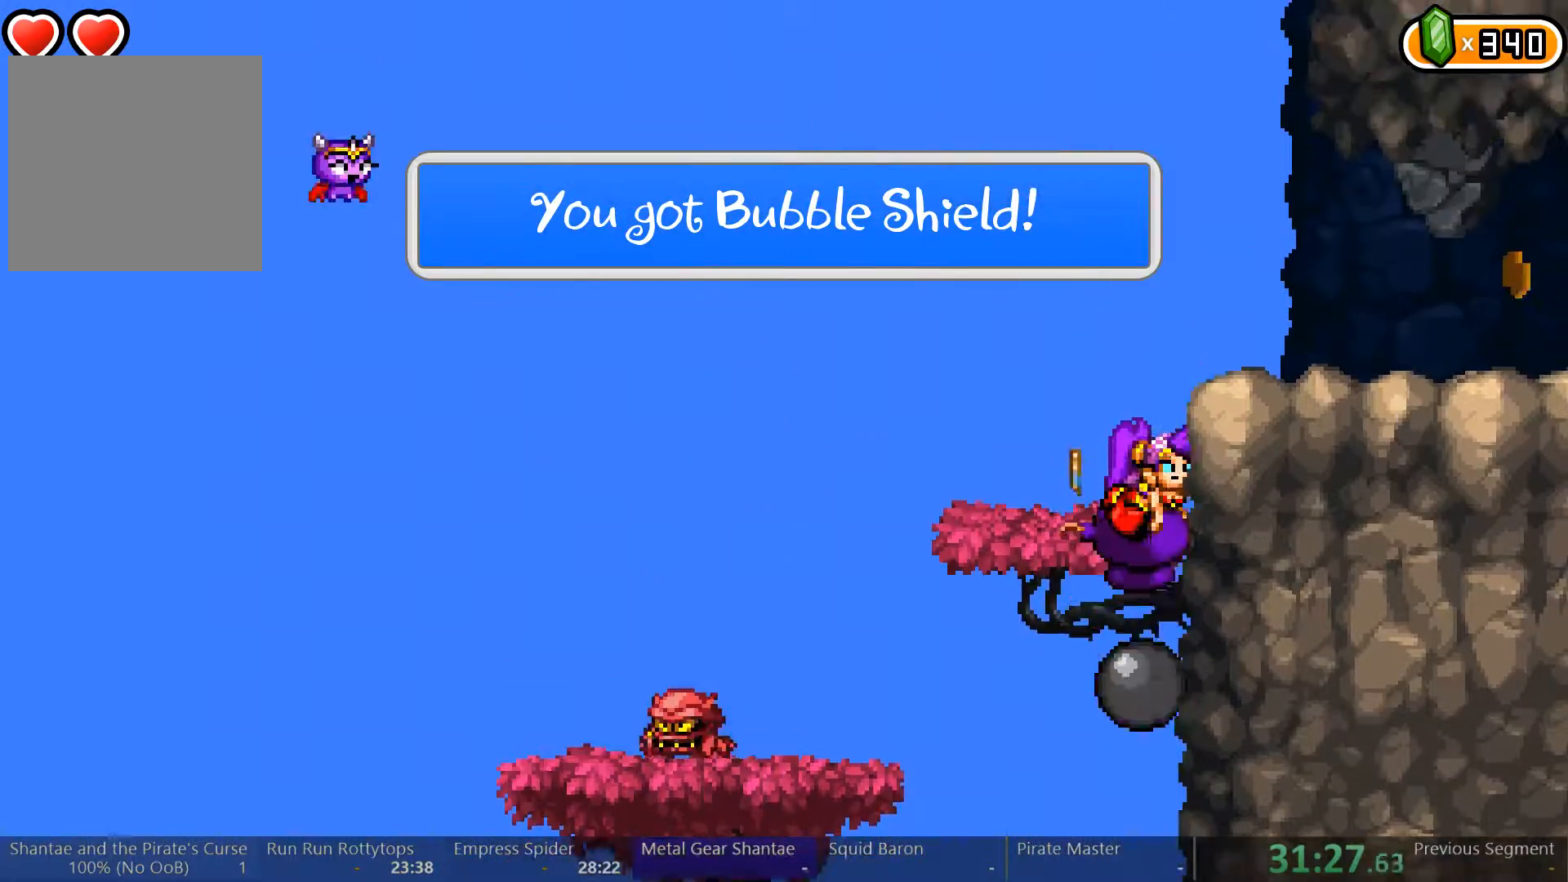
{"buttons": ["DPAD_RIGHT"], "left_stick": "center", "right_stick": "center", "events": [[267, "DPAD_RIGHT", "down"], [500, "A", "up"]]}
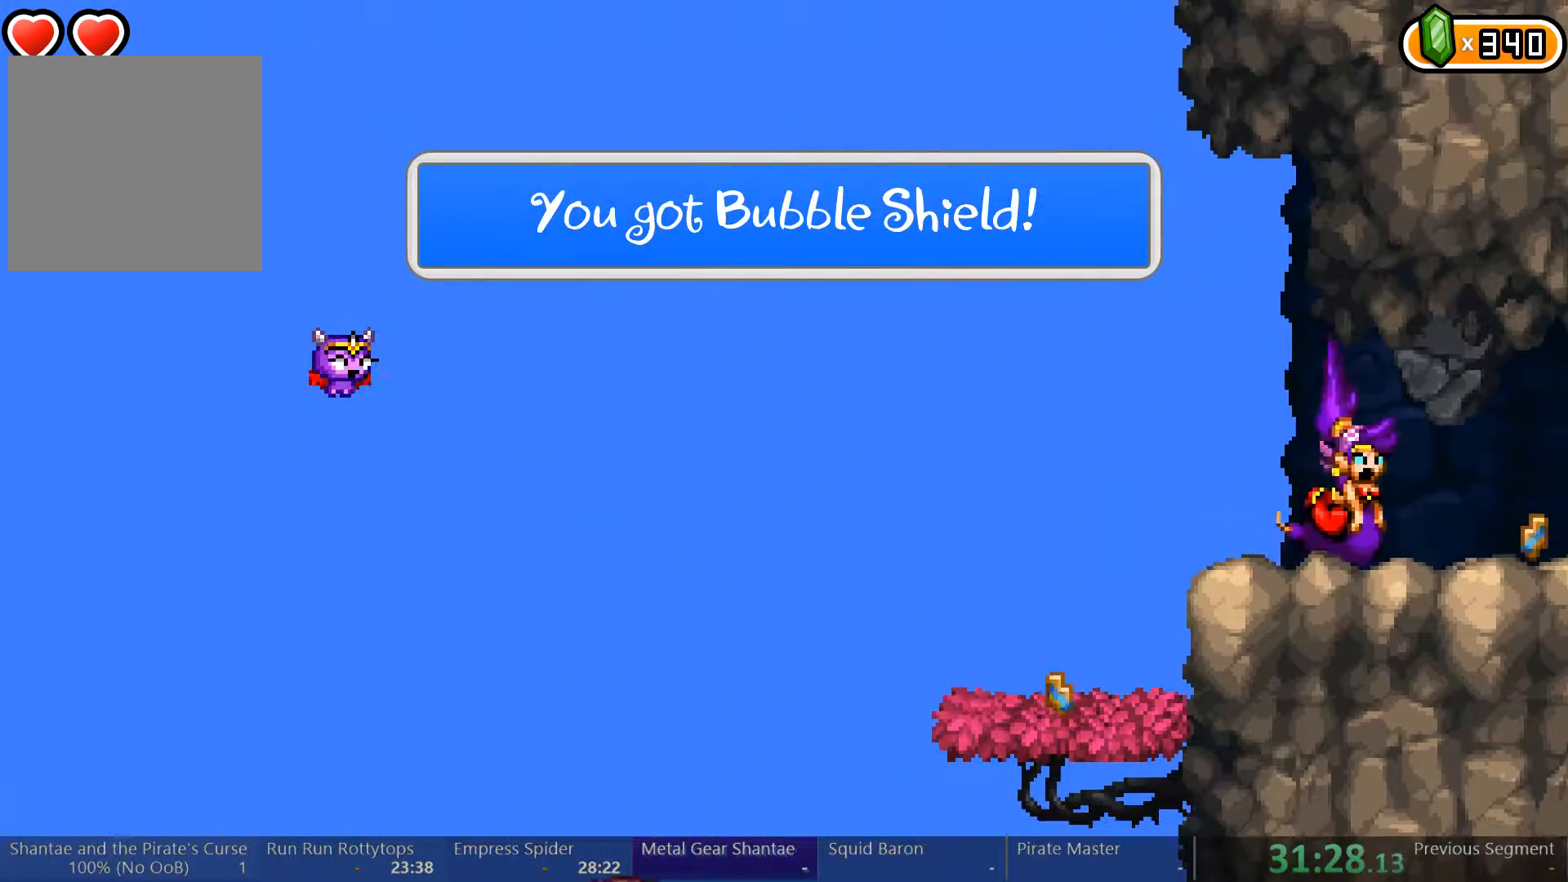
{"buttons": ["DPAD_RIGHT"], "left_stick": "center", "right_stick": "center", "events": []}
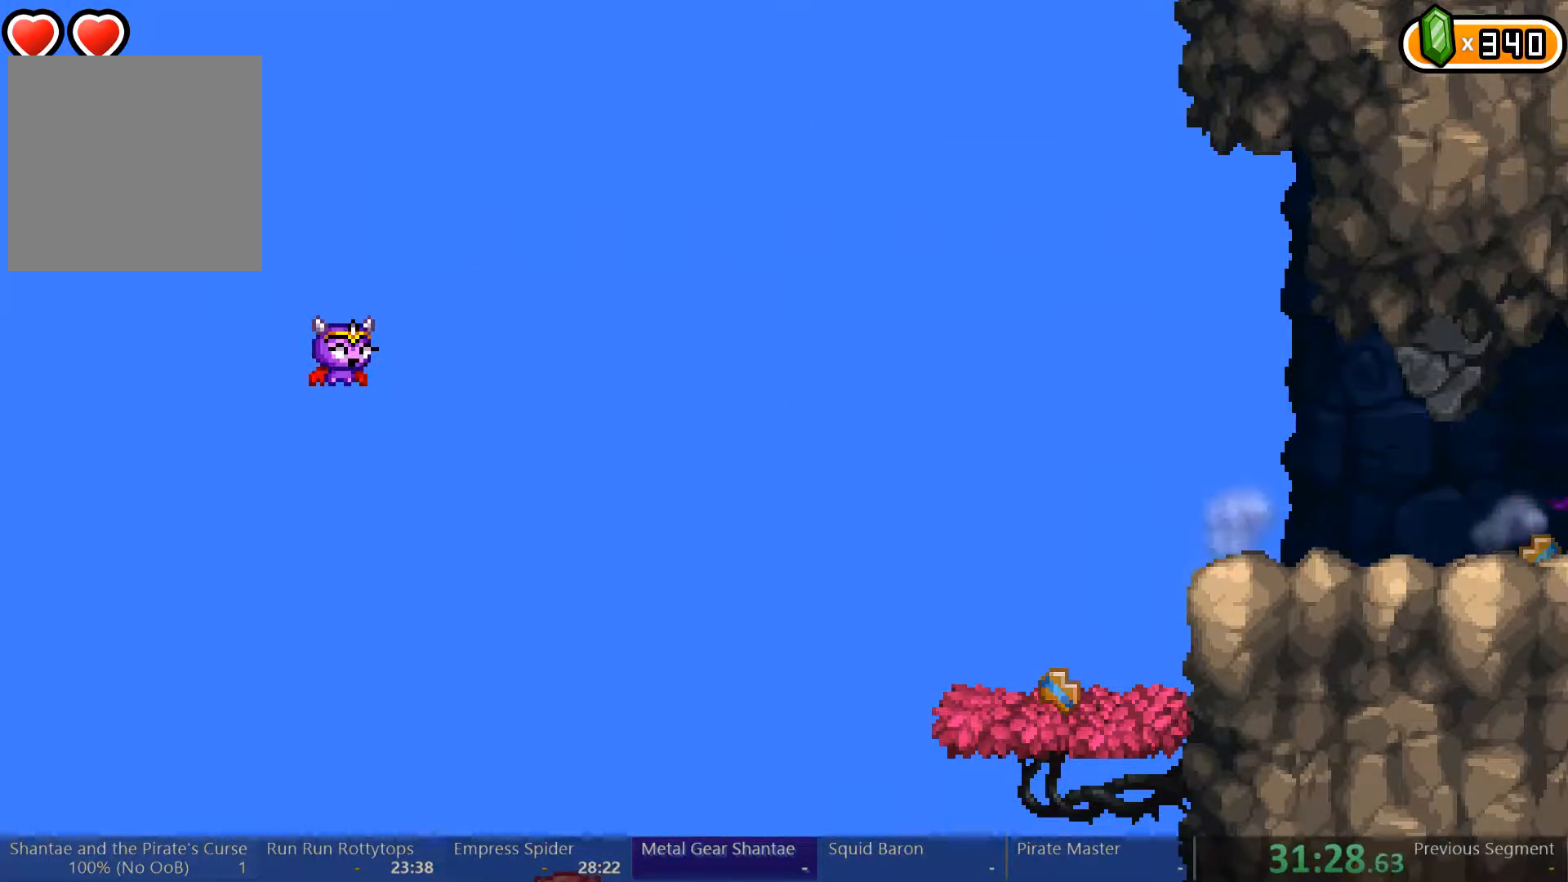
{"buttons": ["DPAD_LEFT"], "left_stick": "center", "right_stick": "center", "events": [[67, "DPAD_RIGHT", "up"], [267, "DPAD_LEFT", "down"]]}
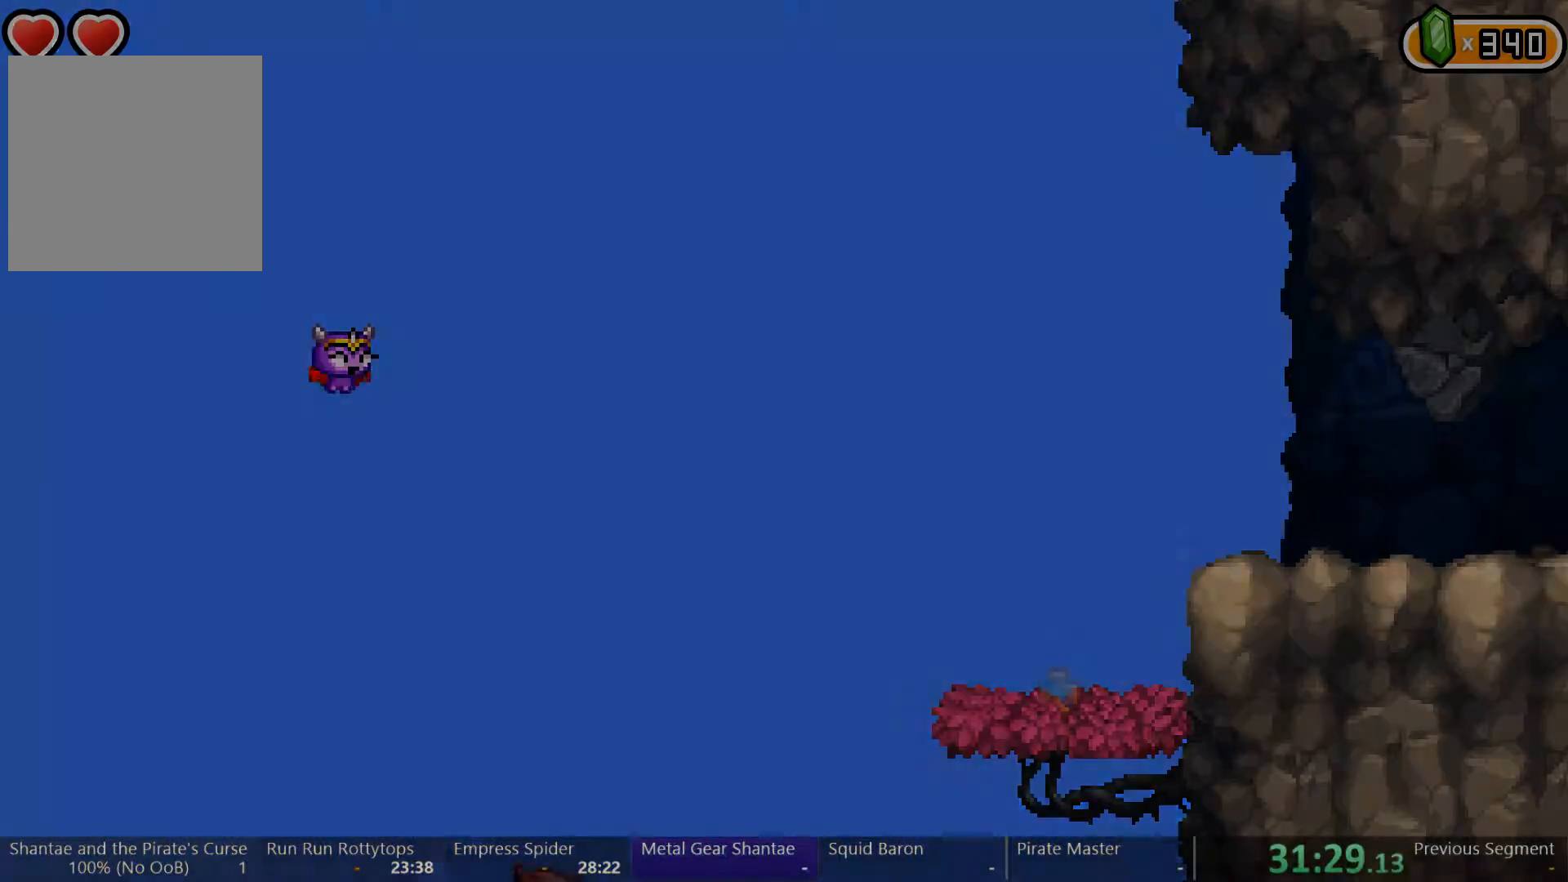
{"buttons": ["DPAD_LEFT"], "left_stick": "center", "right_stick": "center", "events": []}
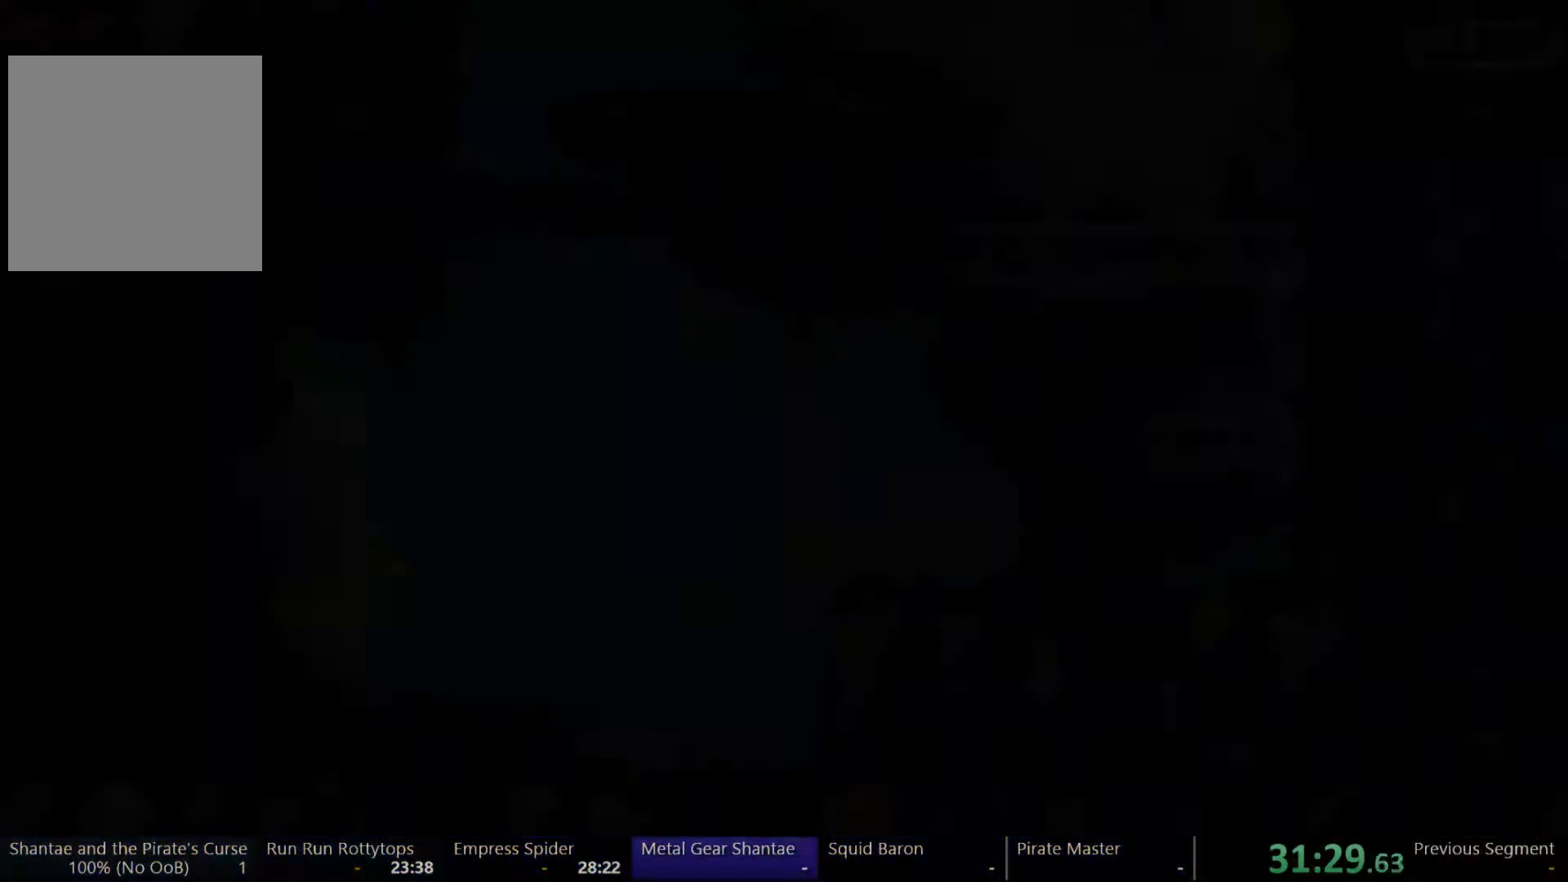
{"buttons": ["DPAD_LEFT"], "left_stick": "center", "right_stick": "center", "events": []}
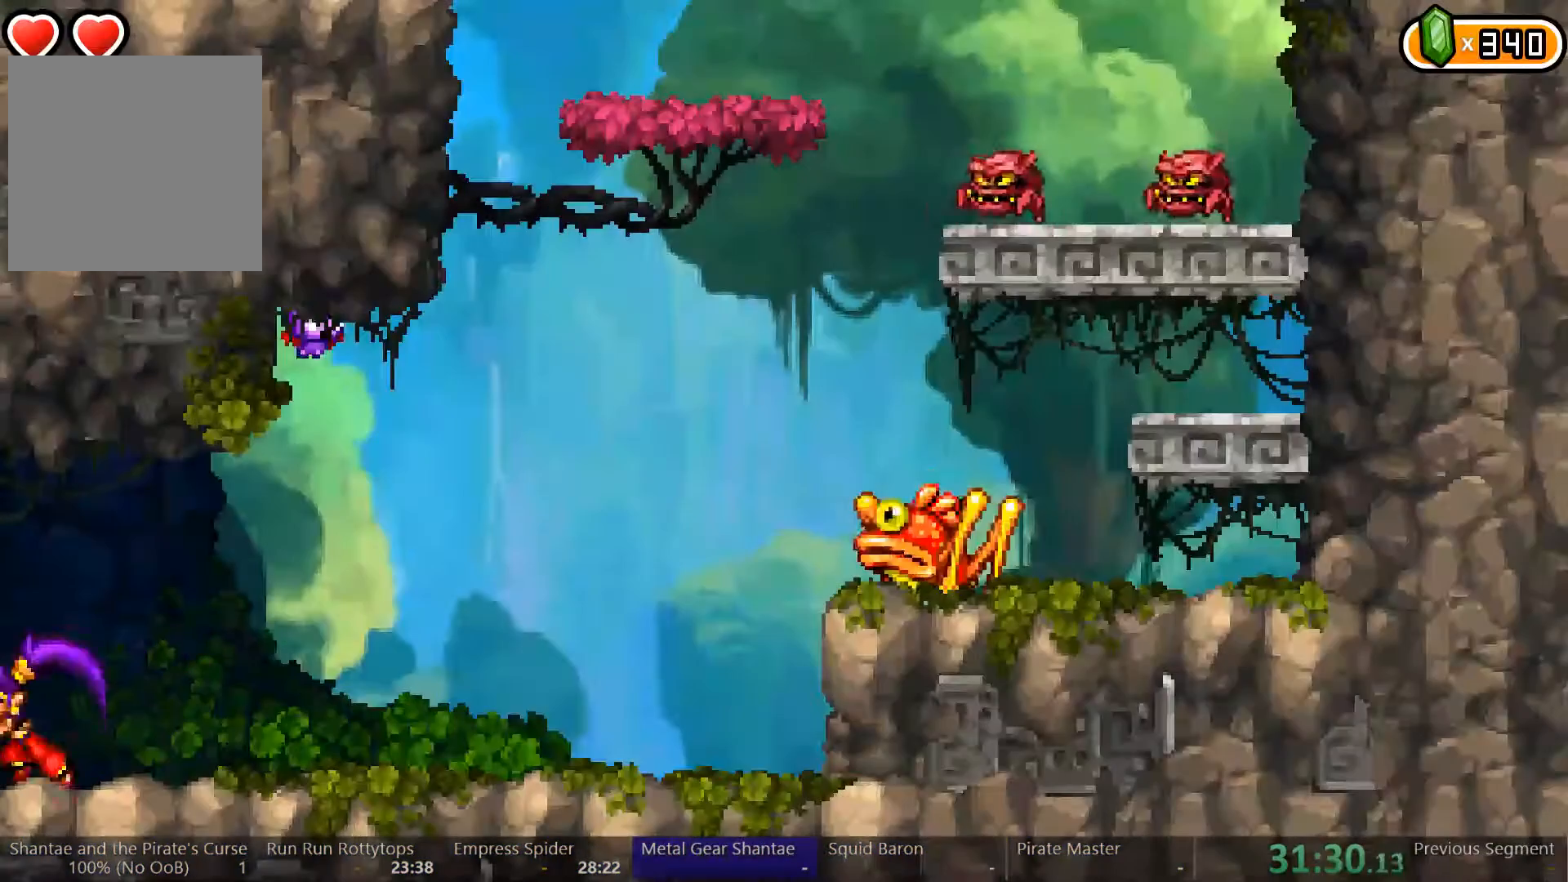
{"buttons": ["DPAD_LEFT"], "left_stick": "center", "right_stick": "center", "events": []}
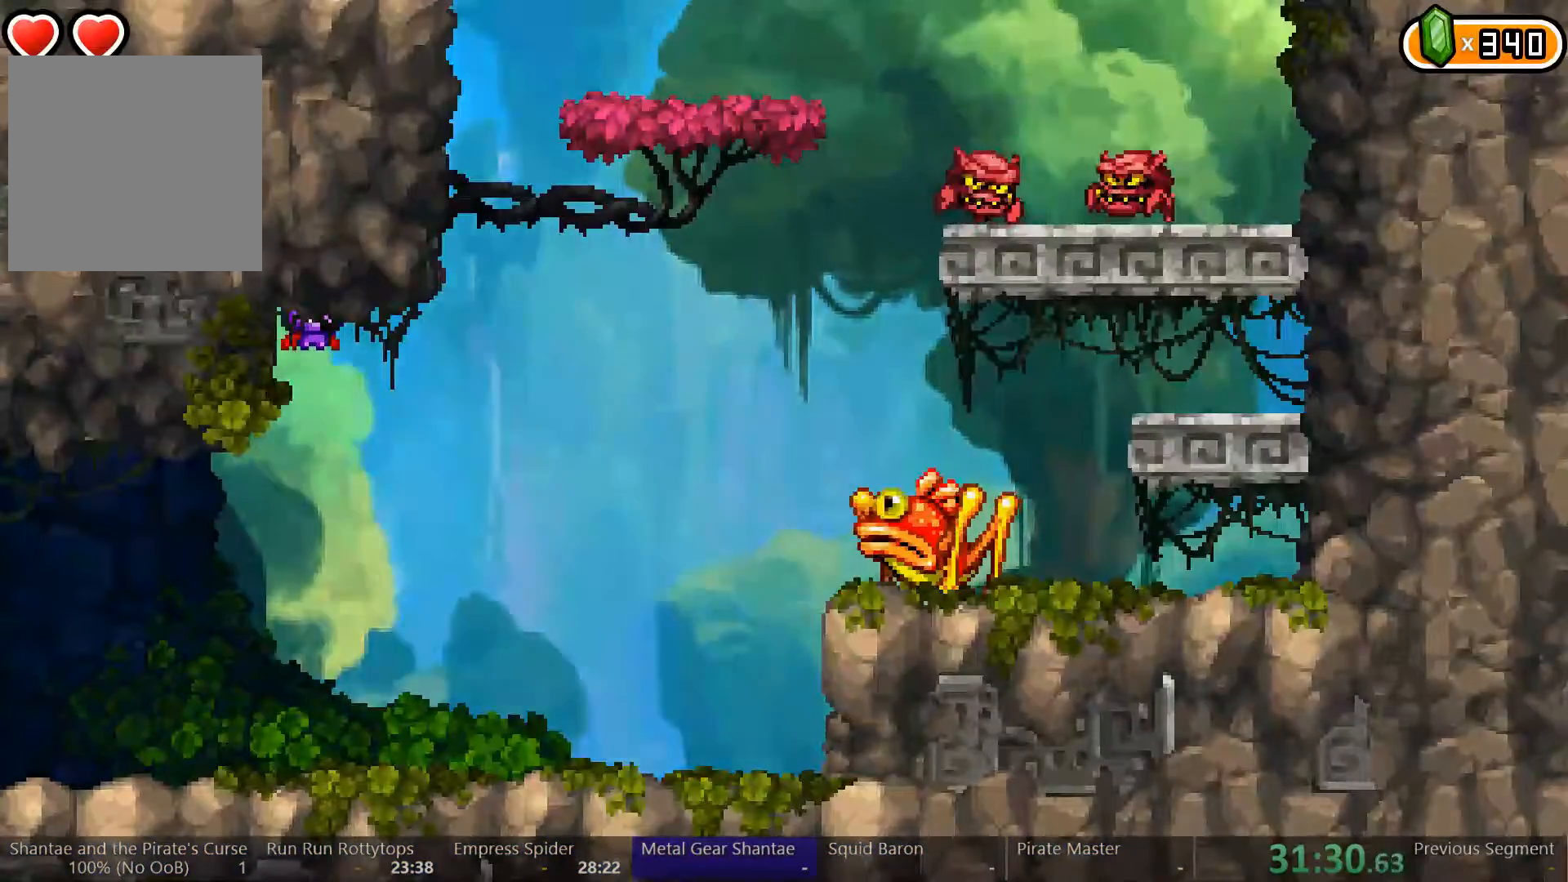
{"buttons": ["DPAD_LEFT"], "left_stick": "center", "right_stick": "center", "events": []}
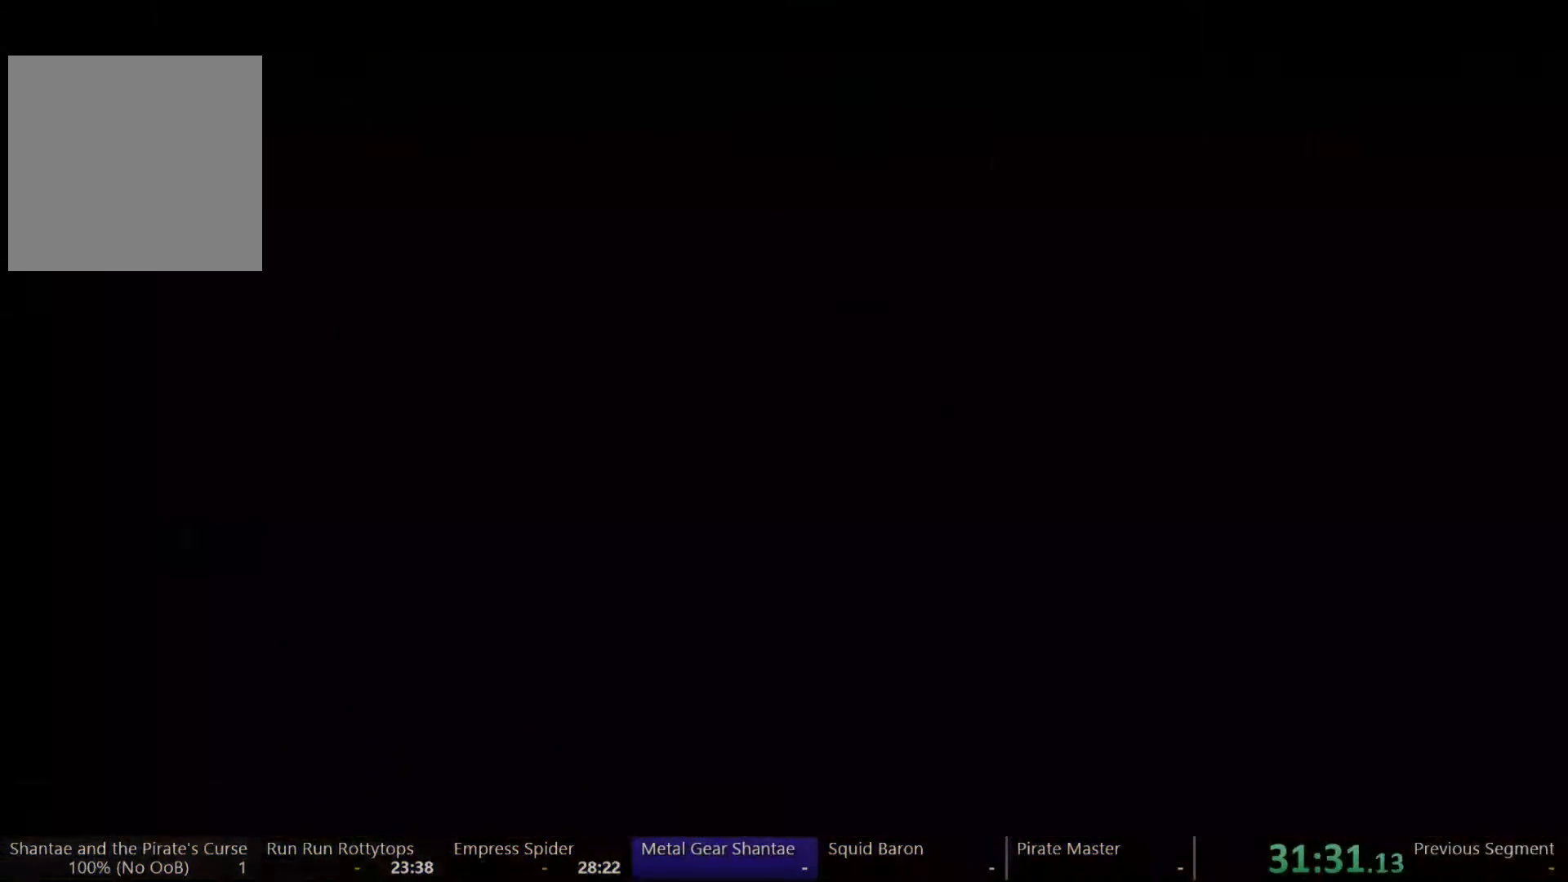
{"buttons": ["DPAD_LEFT"], "left_stick": "center", "right_stick": "center", "events": []}
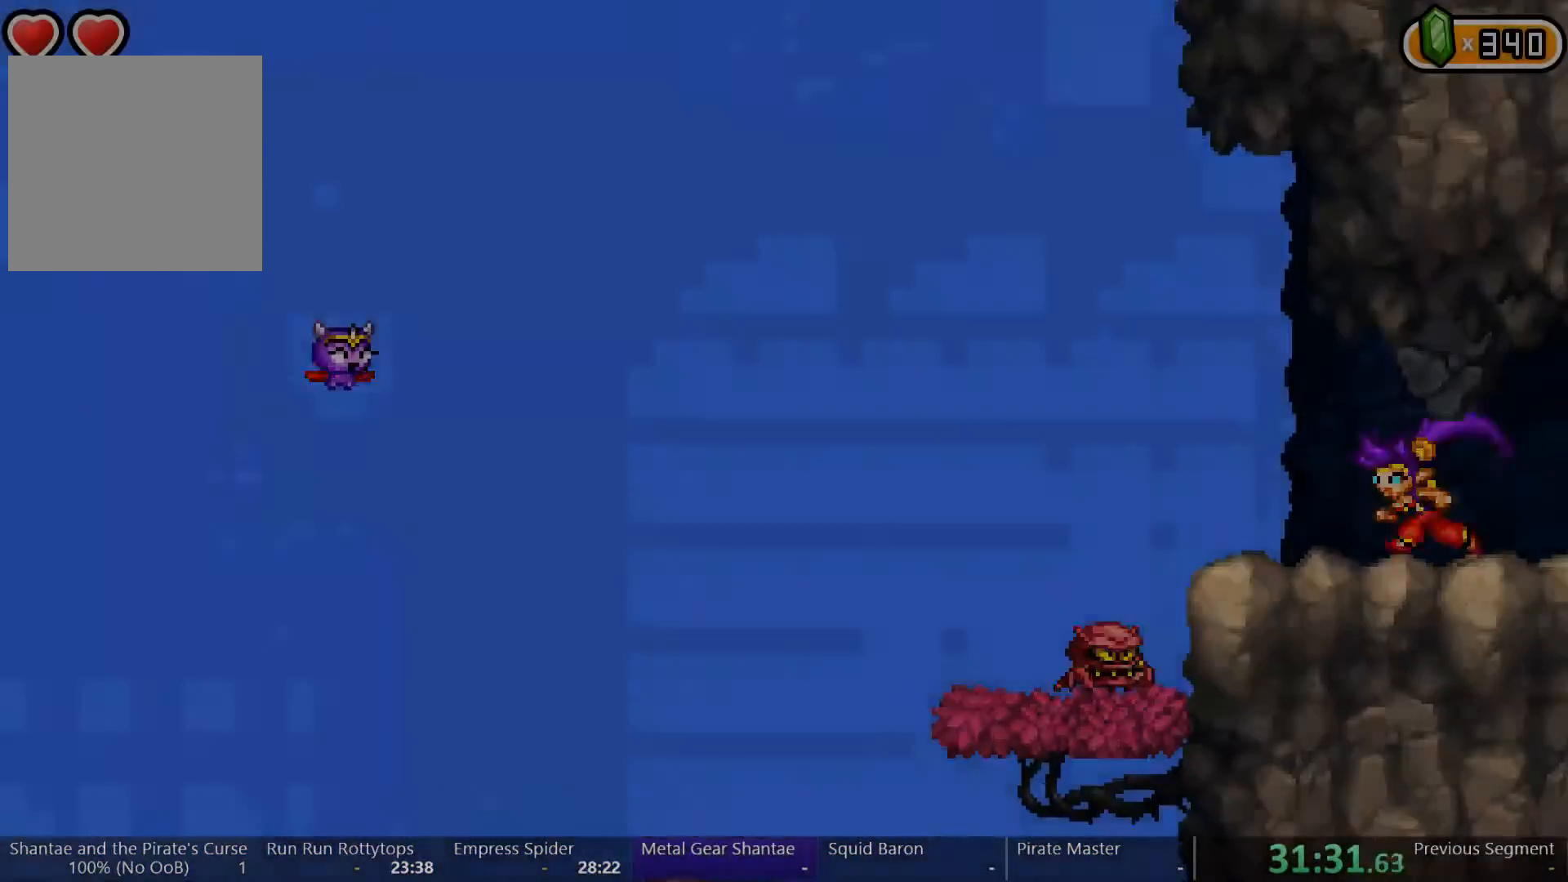
{"buttons": ["DPAD_LEFT"], "left_stick": "center", "right_stick": "center", "events": []}
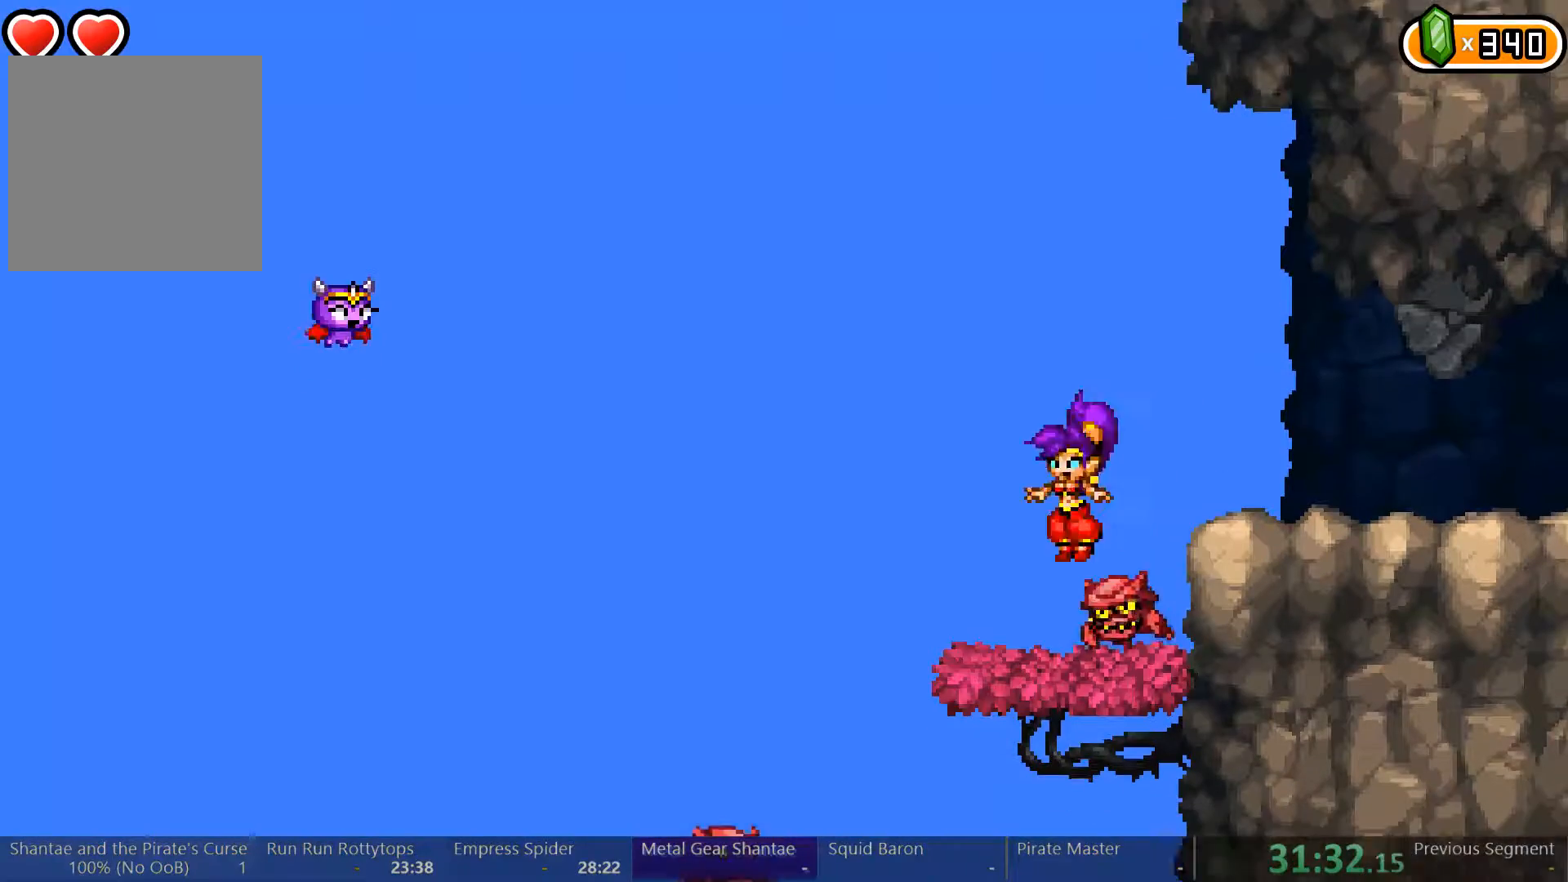
{"buttons": ["DPAD_DOWN", "DPAD_RIGHT"], "left_stick": "center", "right_stick": "center", "events": [[167, "DPAD_LEFT", "up"], [200, "DPAD_DOWN", "down"], [200, "DPAD_RIGHT", "down"], [267, "X", "down"], [367, "X", "up"]]}
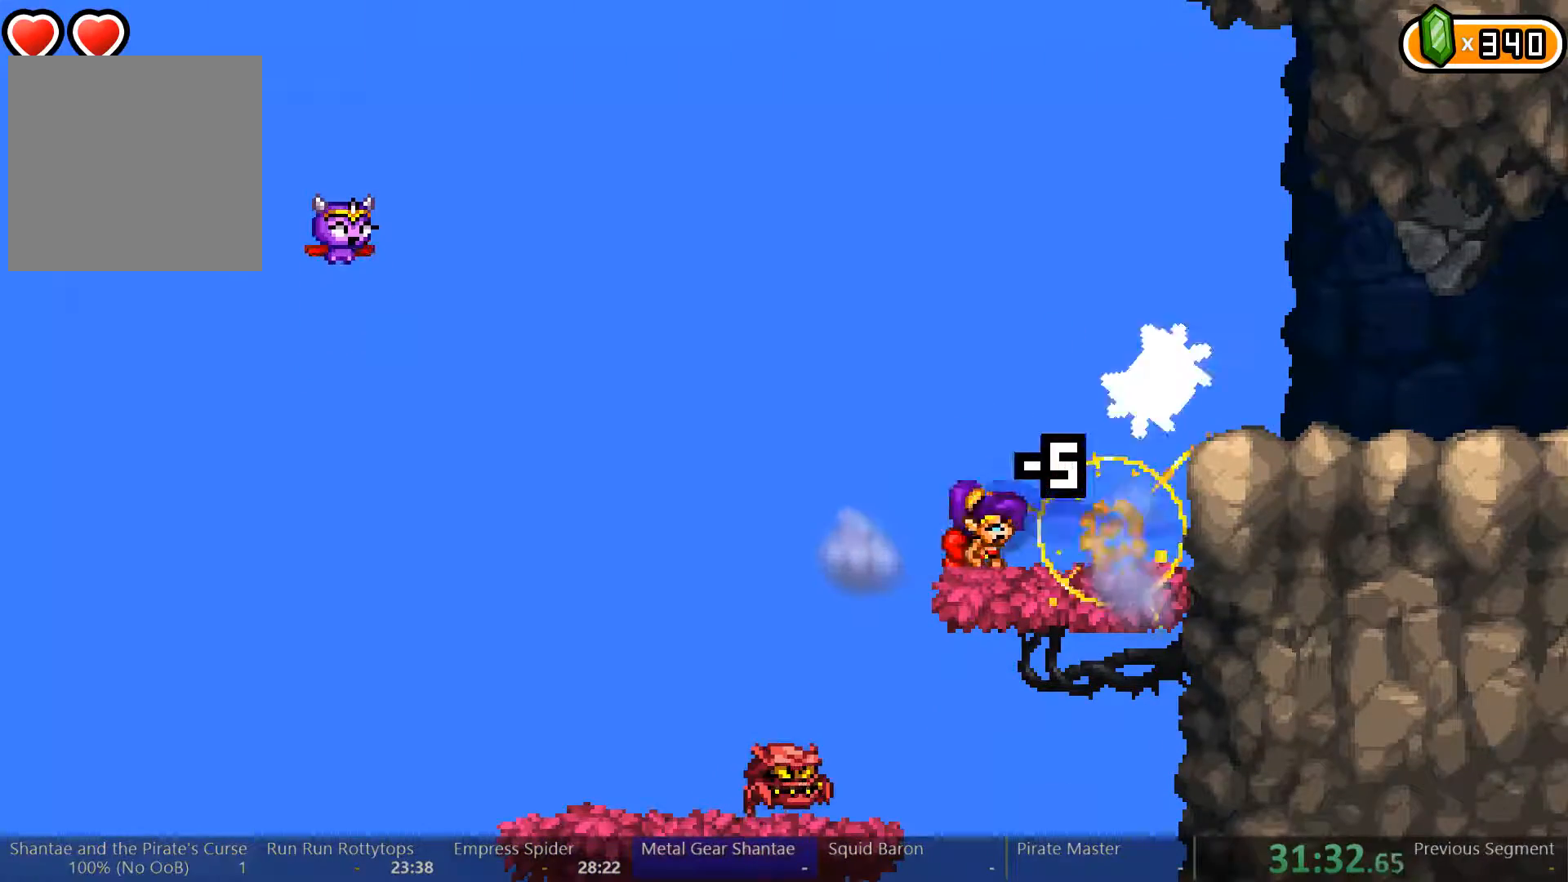
{"buttons": ["A", "DPAD_DOWN"], "left_stick": "center", "right_stick": "center", "events": [[33, "DPAD_DOWN", "up"], [400, "DPAD_DOWN", "down"], [433, "DPAD_RIGHT", "up"], [500, "A", "down"]]}
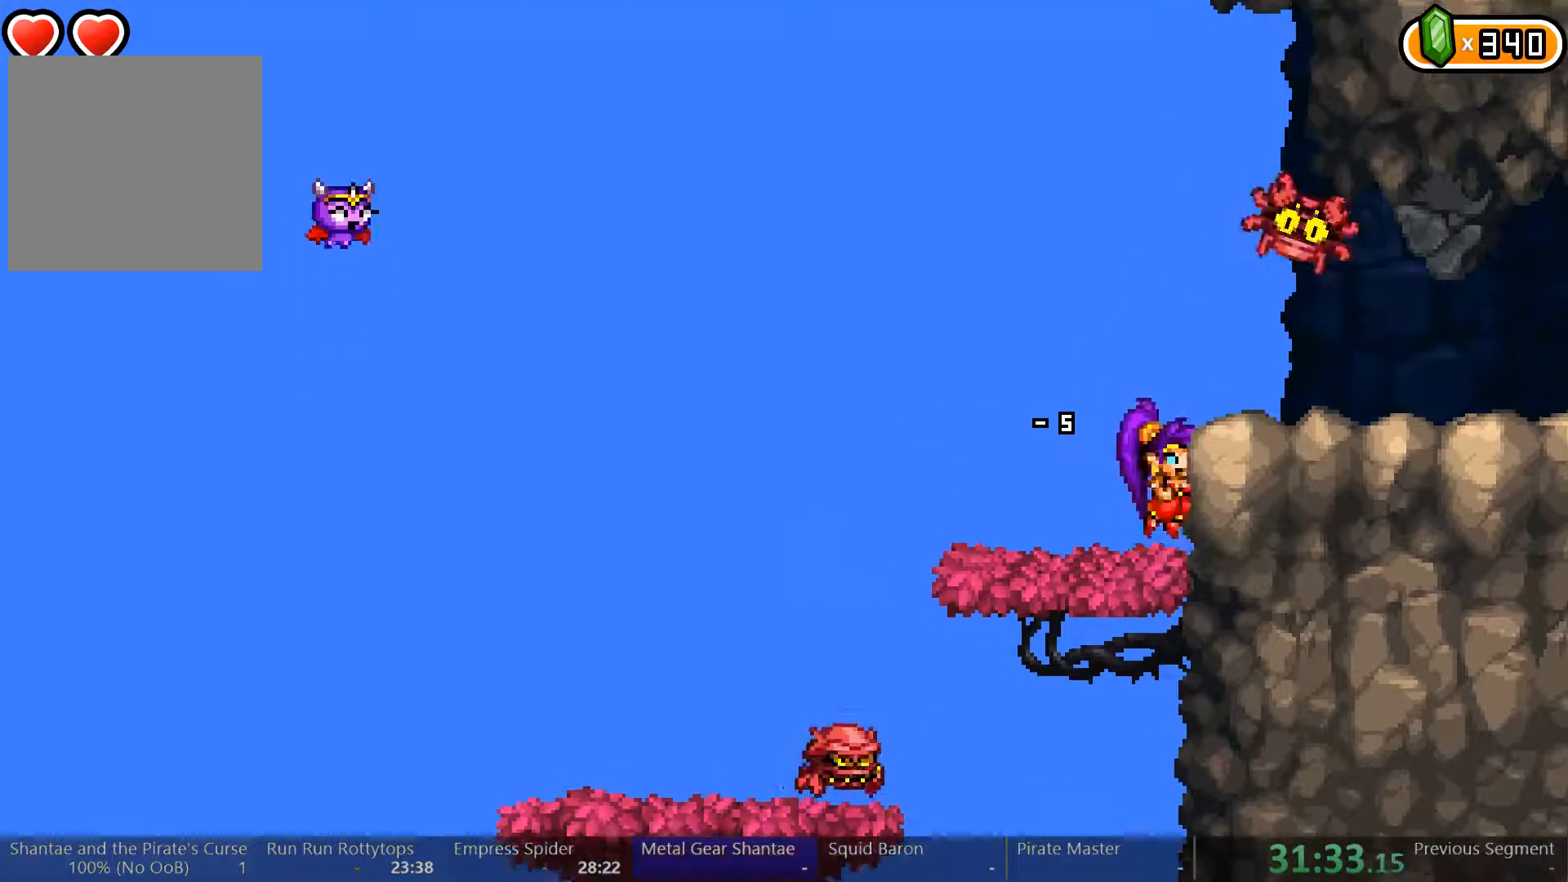
{"buttons": [], "left_stick": "center", "right_stick": "center", "events": [[67, "A", "up"], [133, "DPAD_DOWN", "up"], [167, "X", "down"], [233, "X", "up"], [267, "X", "down"], [367, "X", "up"], [400, "X", "down"], [467, "X", "up"]]}
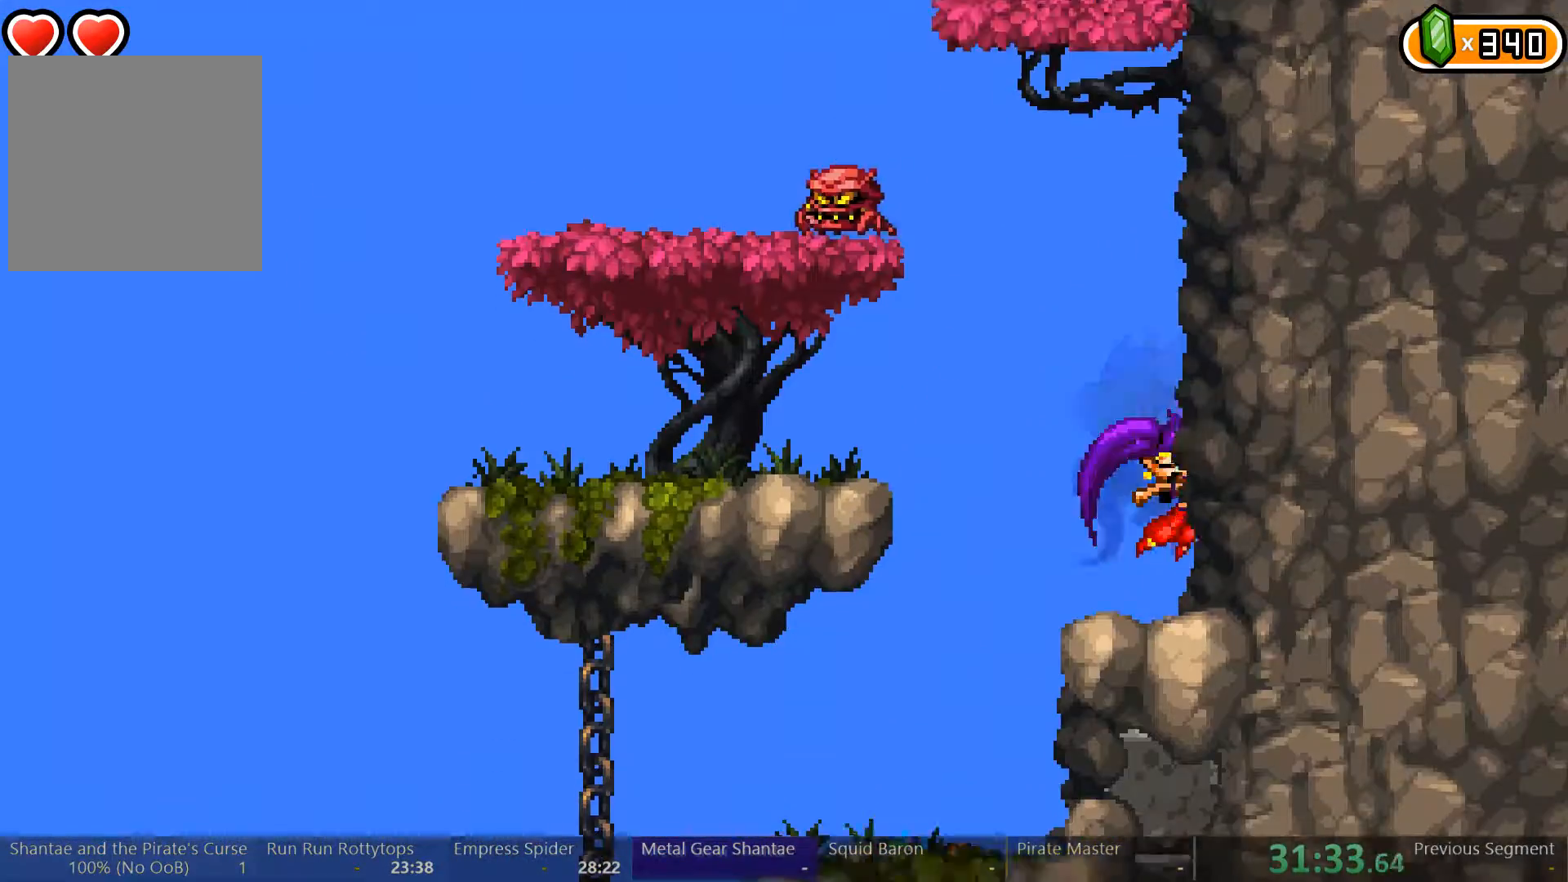
{"buttons": [], "left_stick": "center", "right_stick": "center", "events": [[33, "X", "down"], [100, "X", "up"], [133, "X", "down"], [233, "X", "up"], [367, "A", "down"], [500, "A", "up"]]}
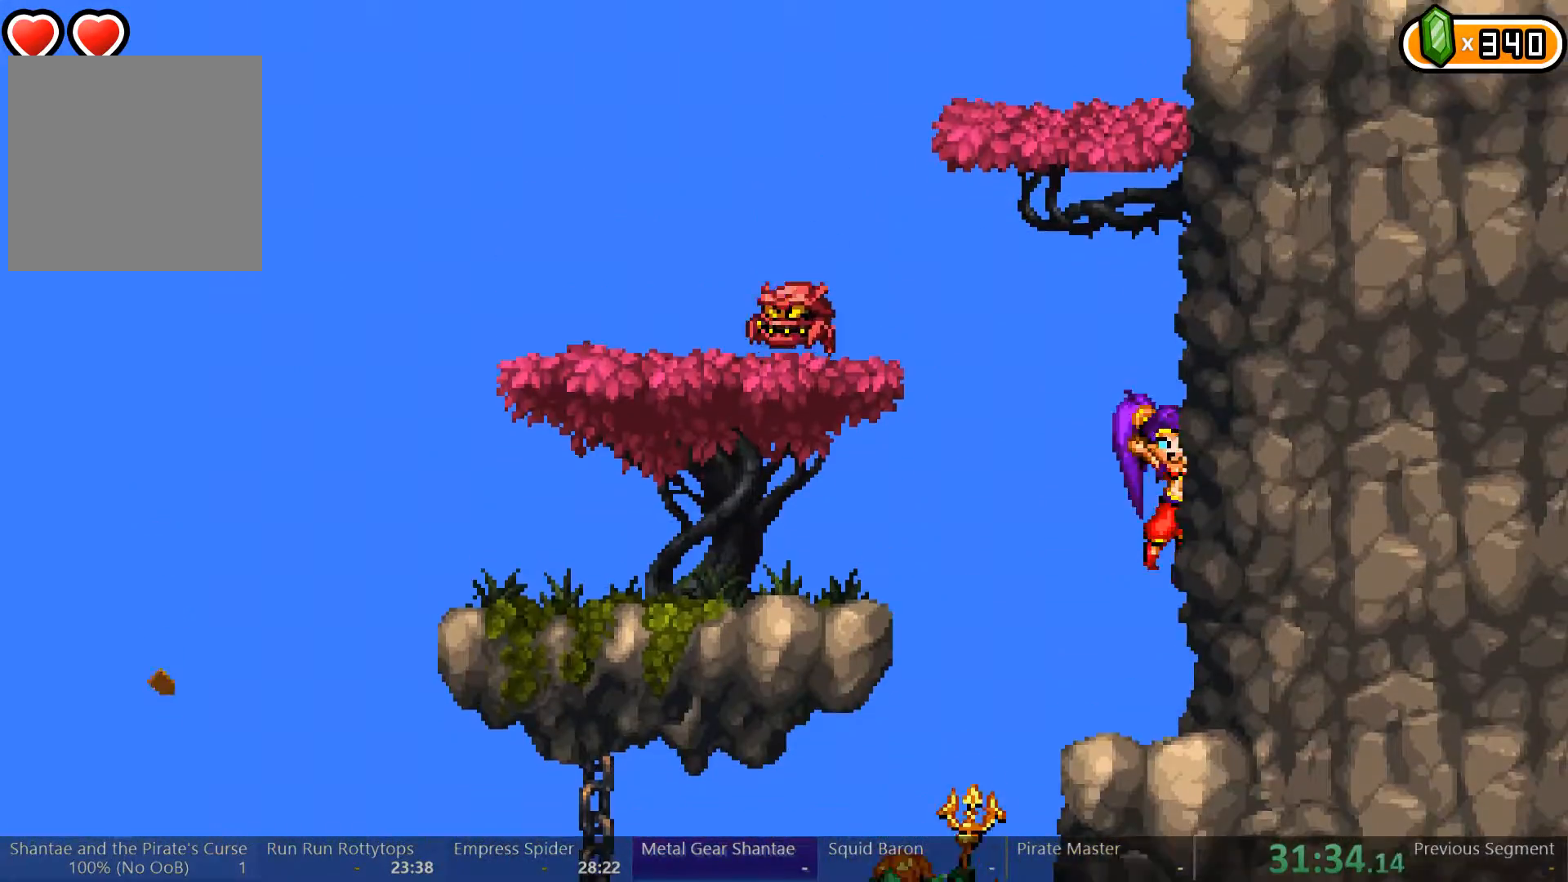
{"buttons": ["A", "X"], "left_stick": "center", "right_stick": "center", "events": [[67, "A", "down"], [100, "X", "down"], [200, "A", "up"], [200, "X", "up"], [233, "A", "down"], [233, "X", "down"], [367, "A", "up"], [367, "X", "up"], [433, "X", "down"], [467, "A", "down"]]}
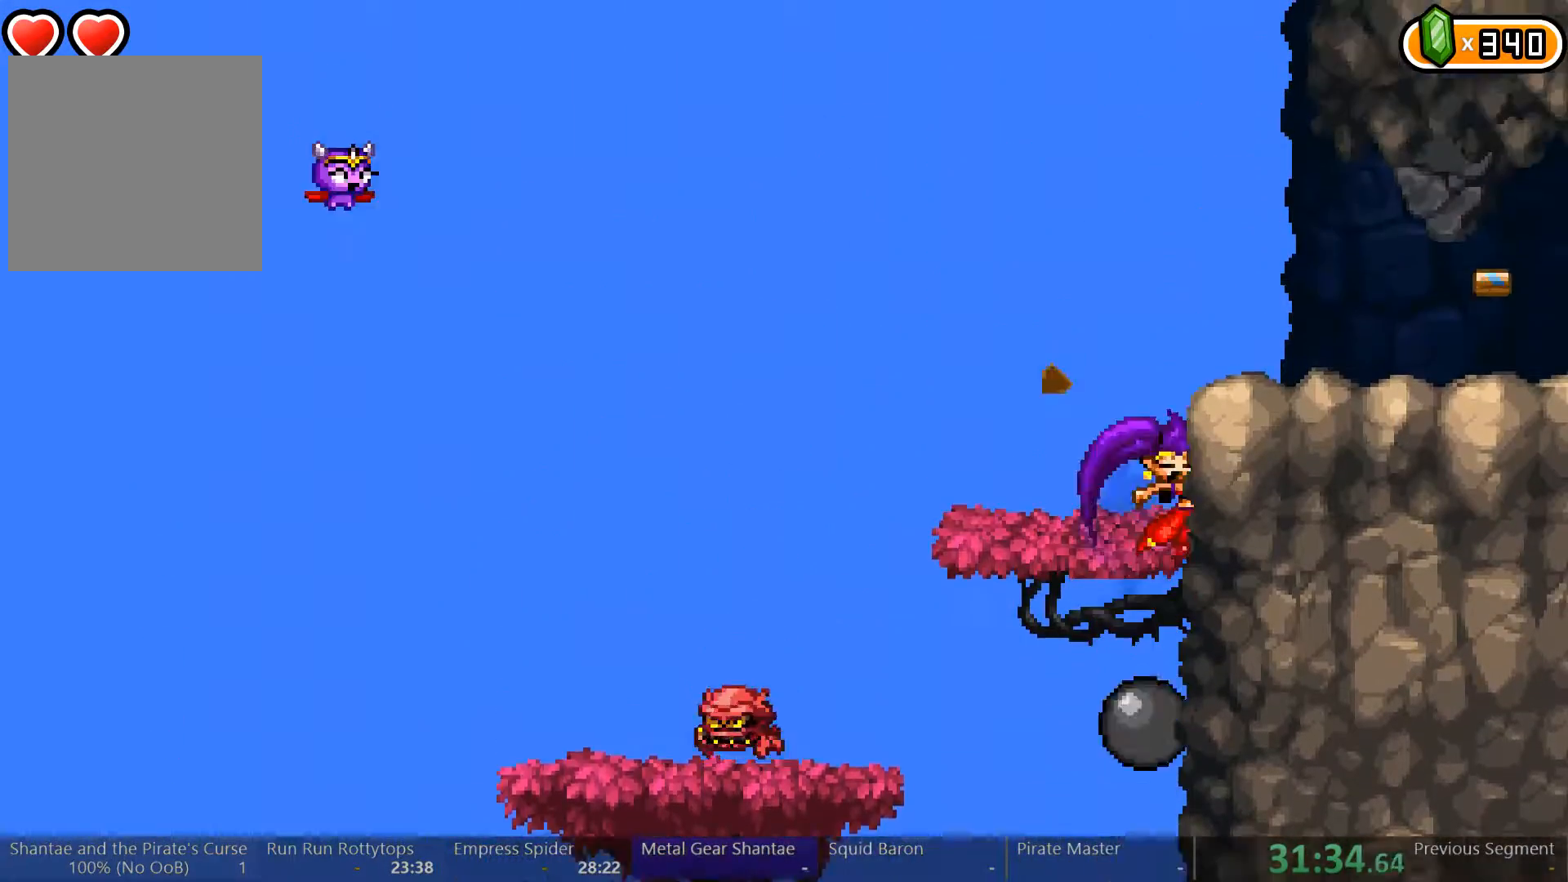
{"buttons": ["DPAD_RIGHT"], "left_stick": "center", "right_stick": "center", "events": [[167, "X", "up"], [200, "A", "up"], [367, "DPAD_RIGHT", "down"]]}
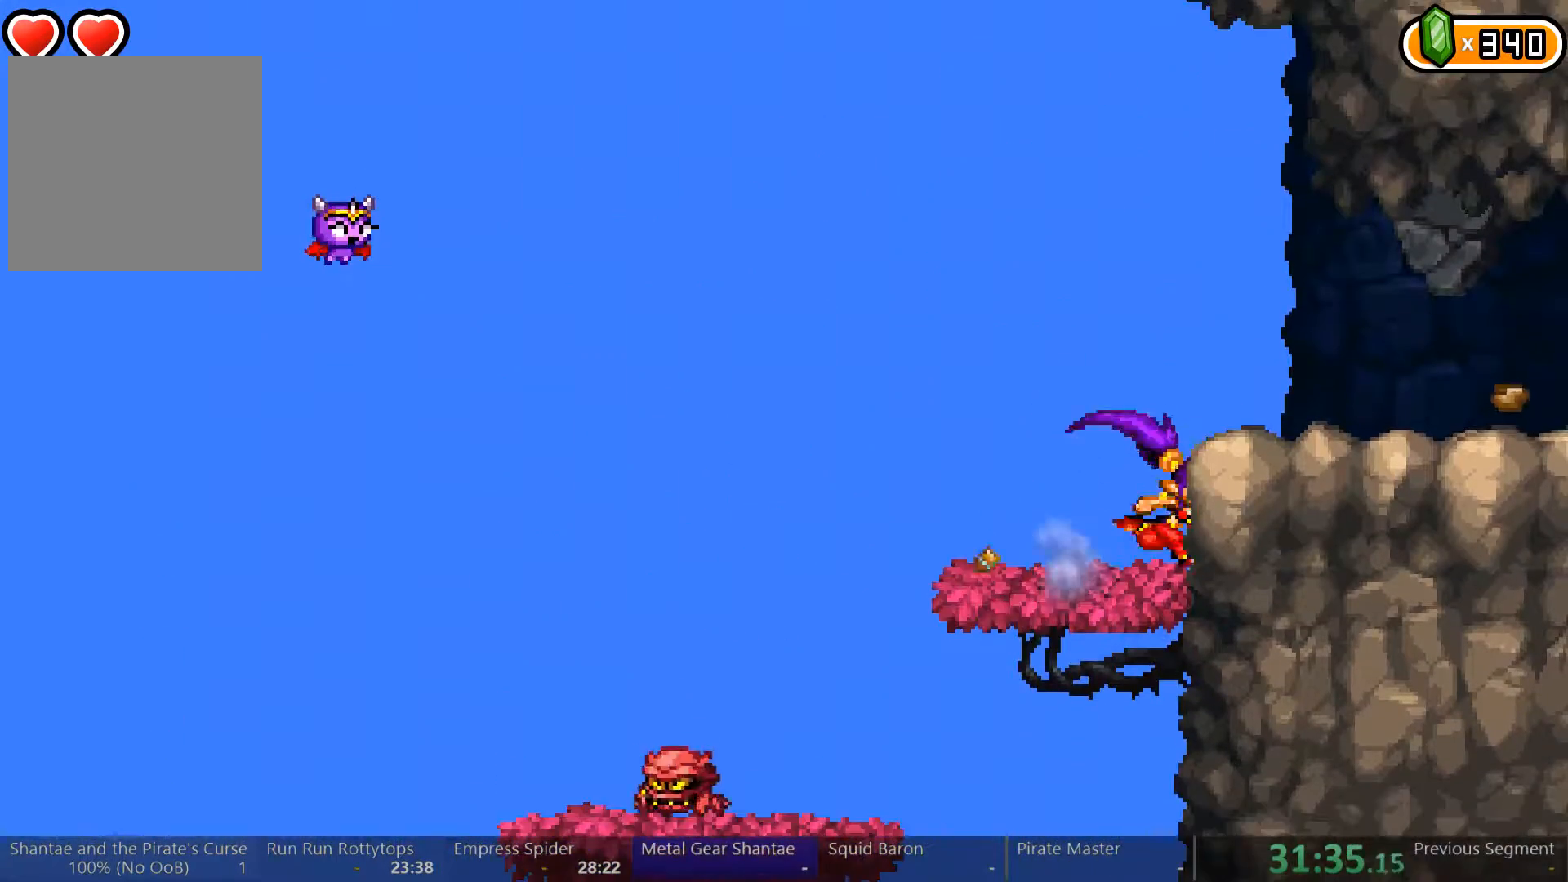
{"buttons": ["Y"], "left_stick": "center", "right_stick": "center", "events": [[67, "Y", "down"], [100, "DPAD_RIGHT", "up"]]}
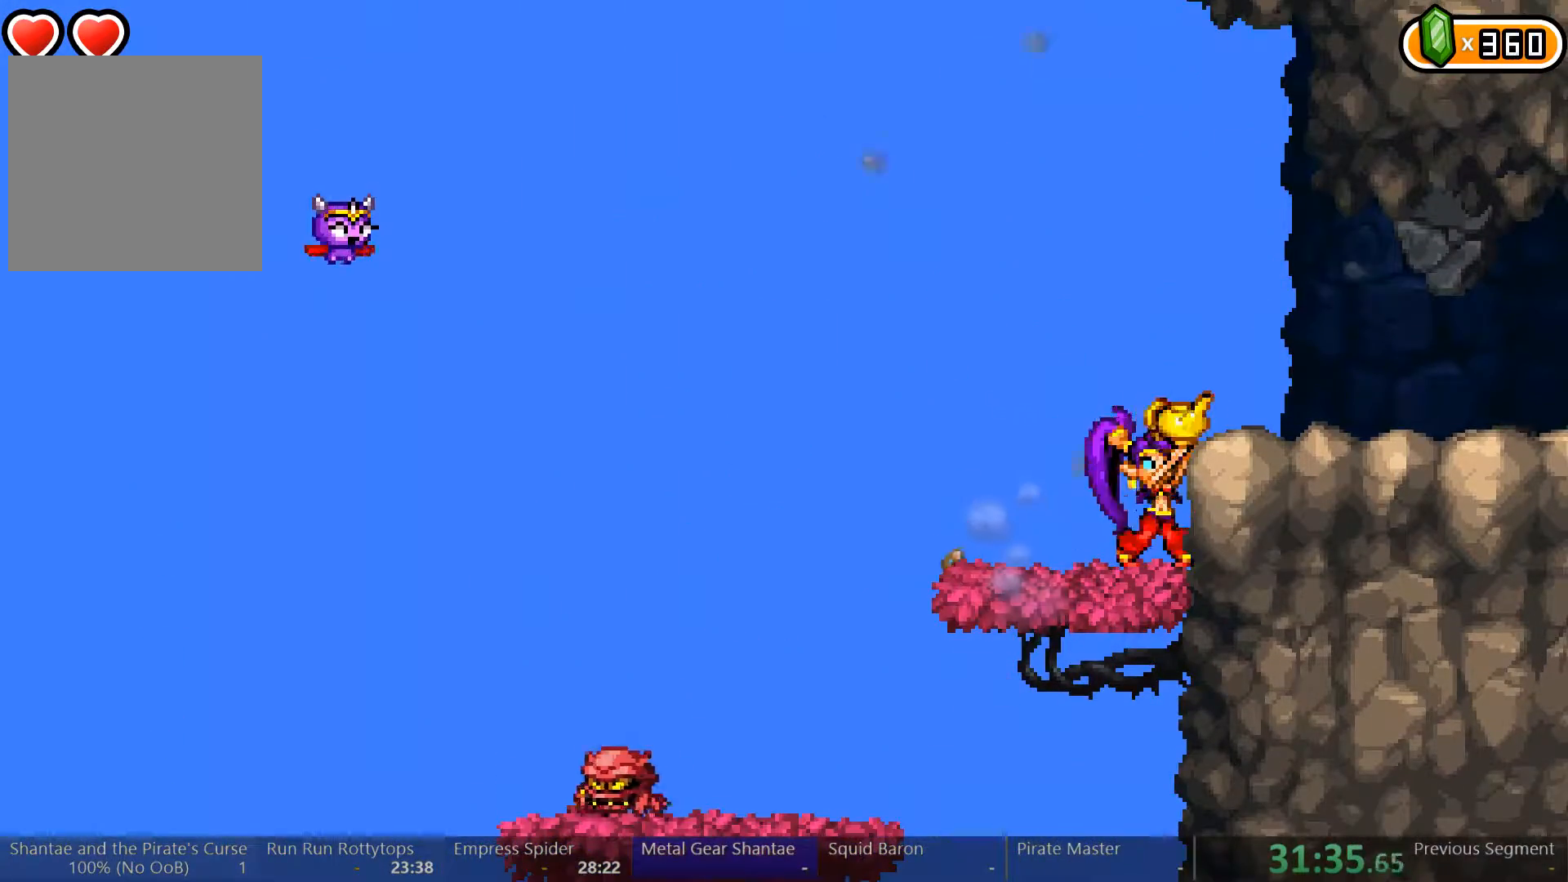
{"buttons": ["DPAD_RIGHT"], "left_stick": "center", "right_stick": "center", "events": [[133, "Y", "up"], [167, "DPAD_RIGHT", "down"], [233, "A", "down"], [333, "A", "up"]]}
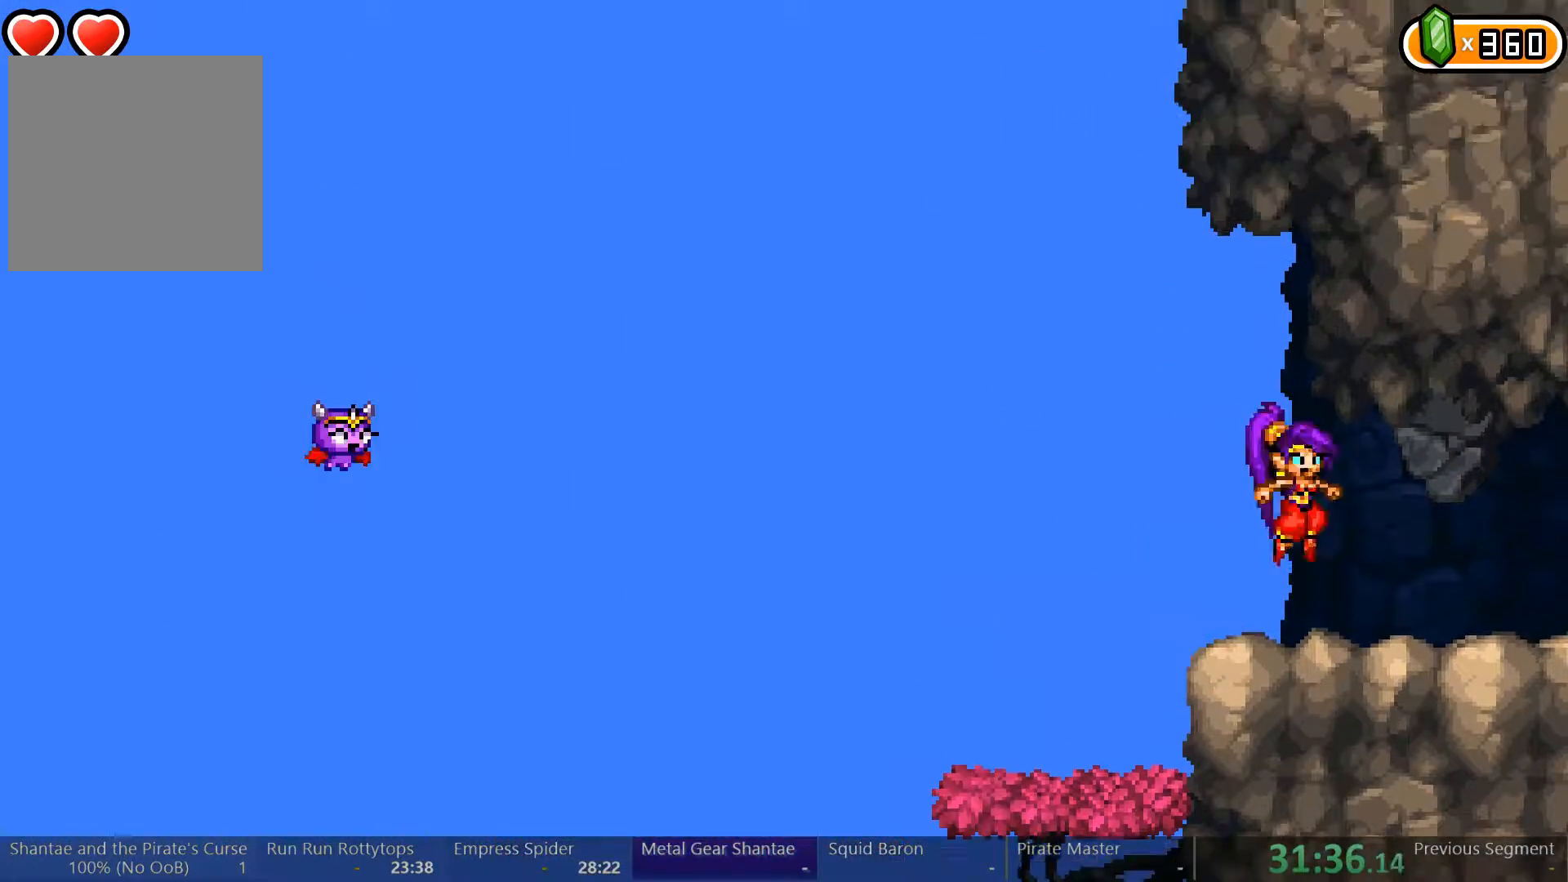
{"buttons": ["DPAD_RIGHT"], "left_stick": "center", "right_stick": "center", "events": []}
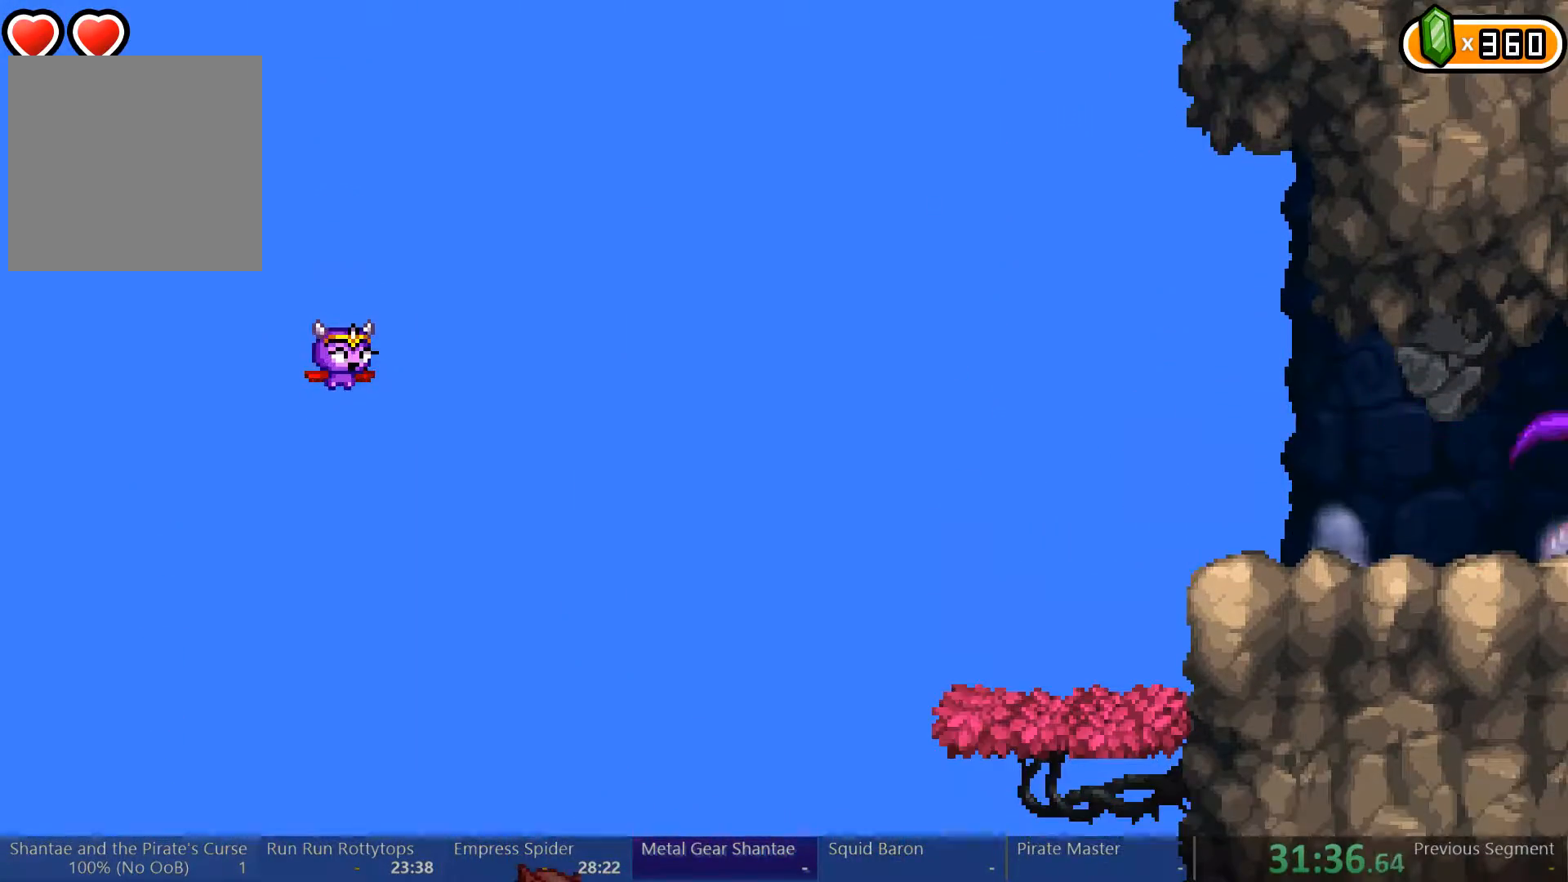
{"buttons": ["DPAD_LEFT"], "left_stick": "center", "right_stick": "center", "events": [[200, "DPAD_RIGHT", "up"], [500, "DPAD_LEFT", "down"]]}
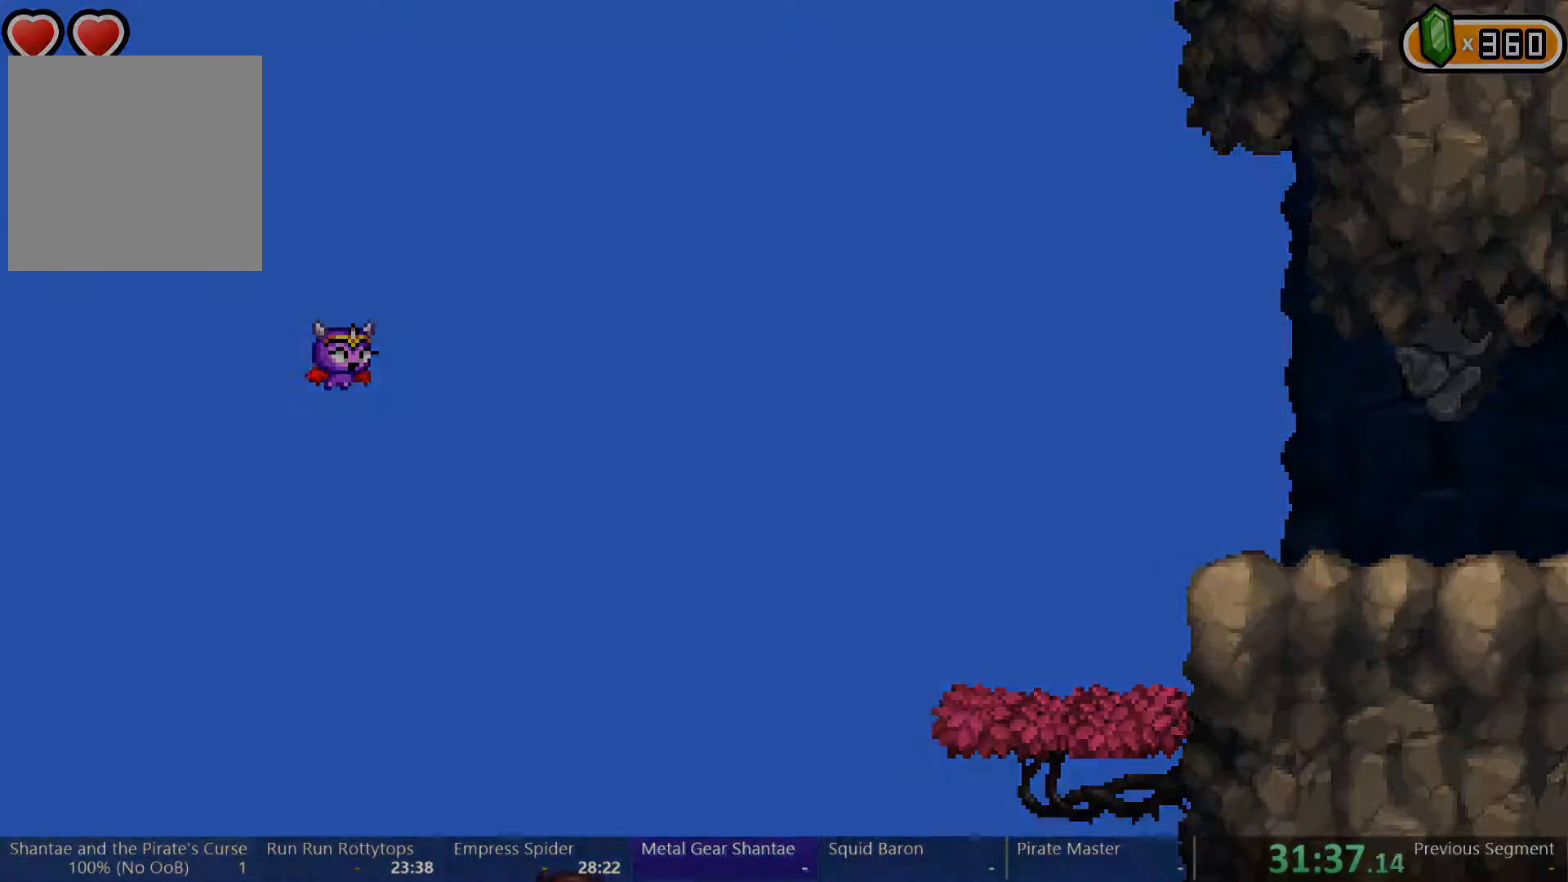
{"buttons": ["DPAD_LEFT"], "left_stick": "center", "right_stick": "center", "events": []}
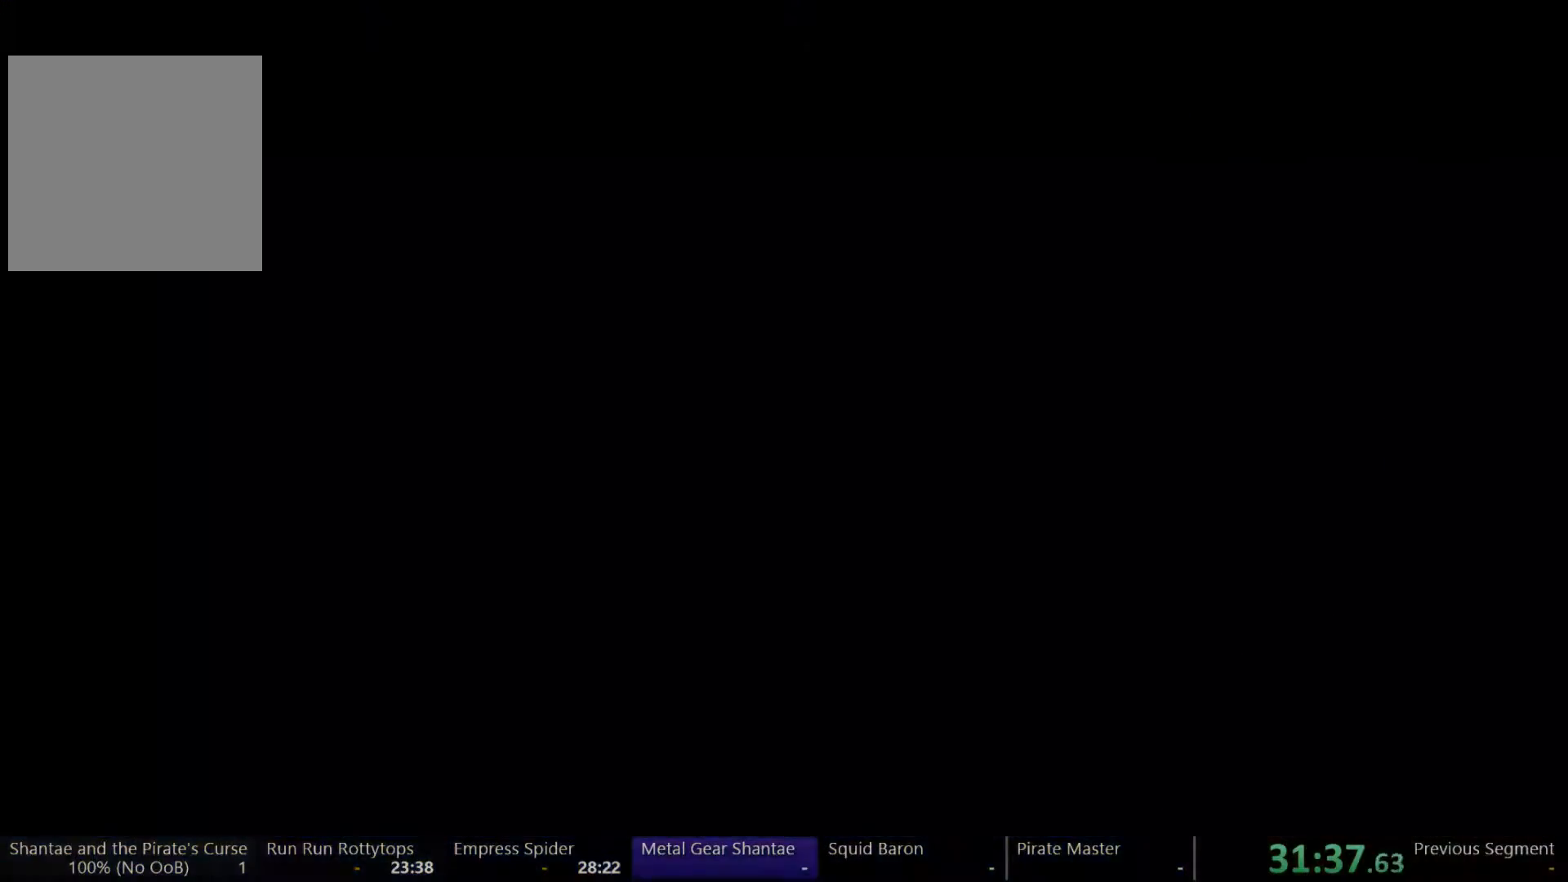
{"buttons": ["DPAD_LEFT"], "left_stick": "center", "right_stick": "center", "events": []}
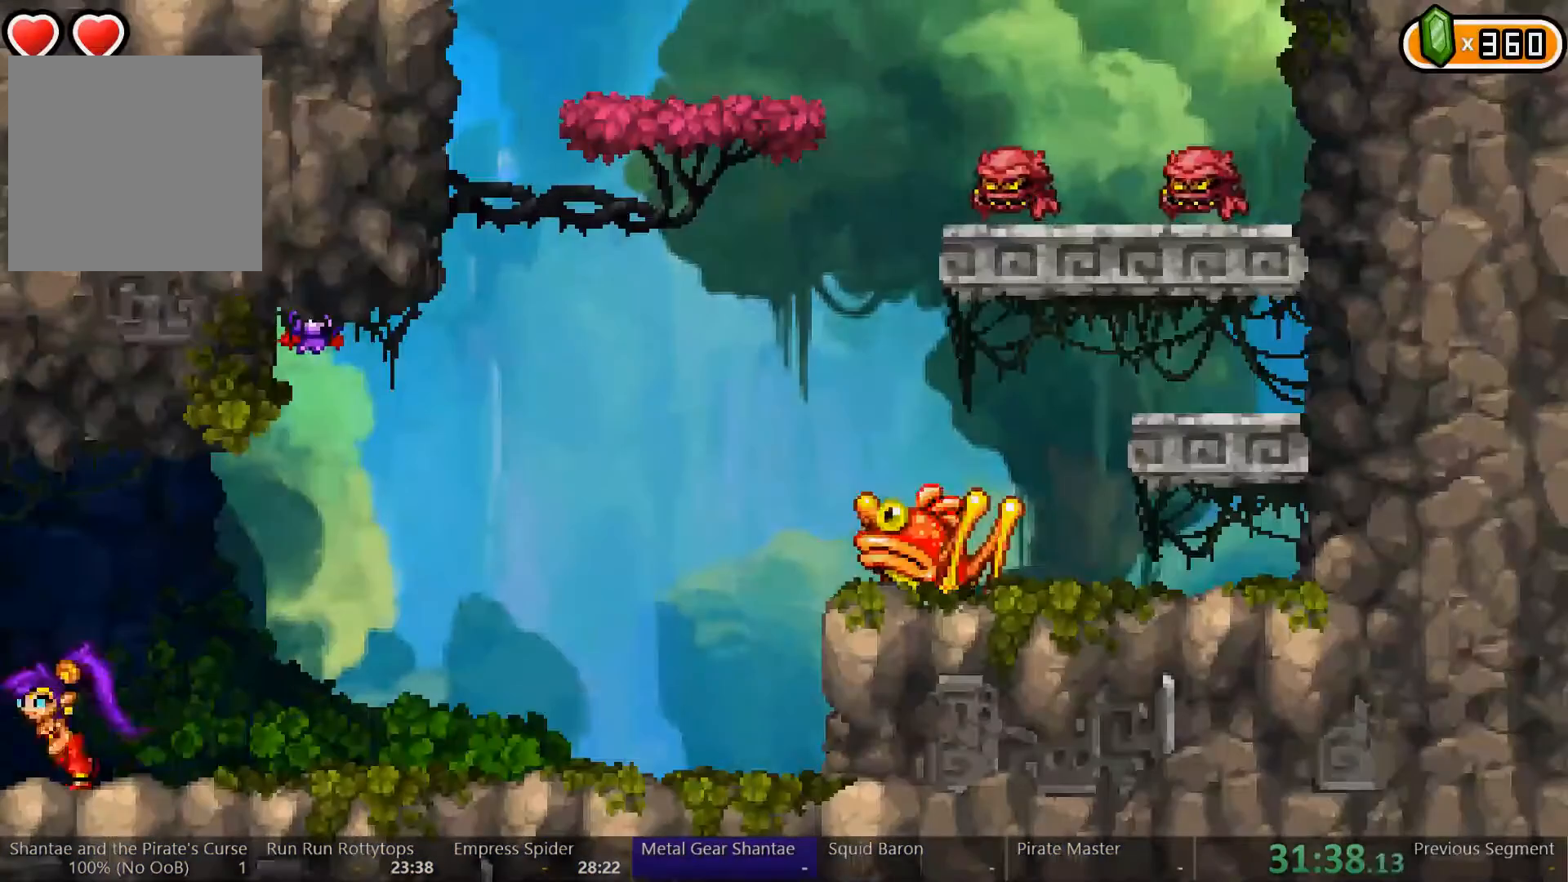
{"buttons": ["DPAD_LEFT"], "left_stick": "center", "right_stick": "center", "events": []}
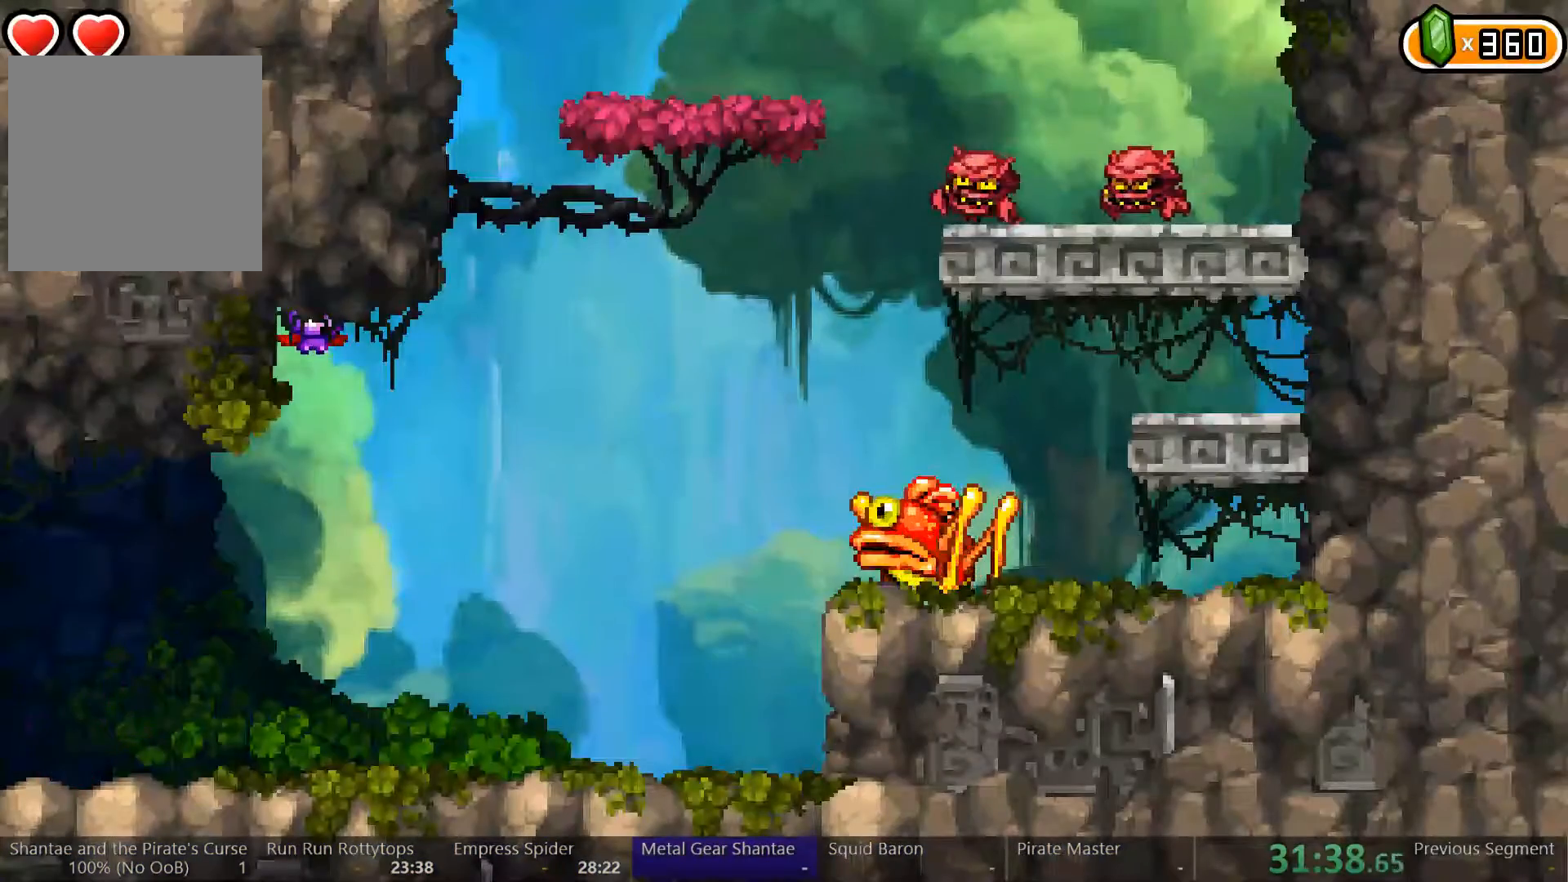
{"buttons": ["DPAD_LEFT"], "left_stick": "center", "right_stick": "center", "events": []}
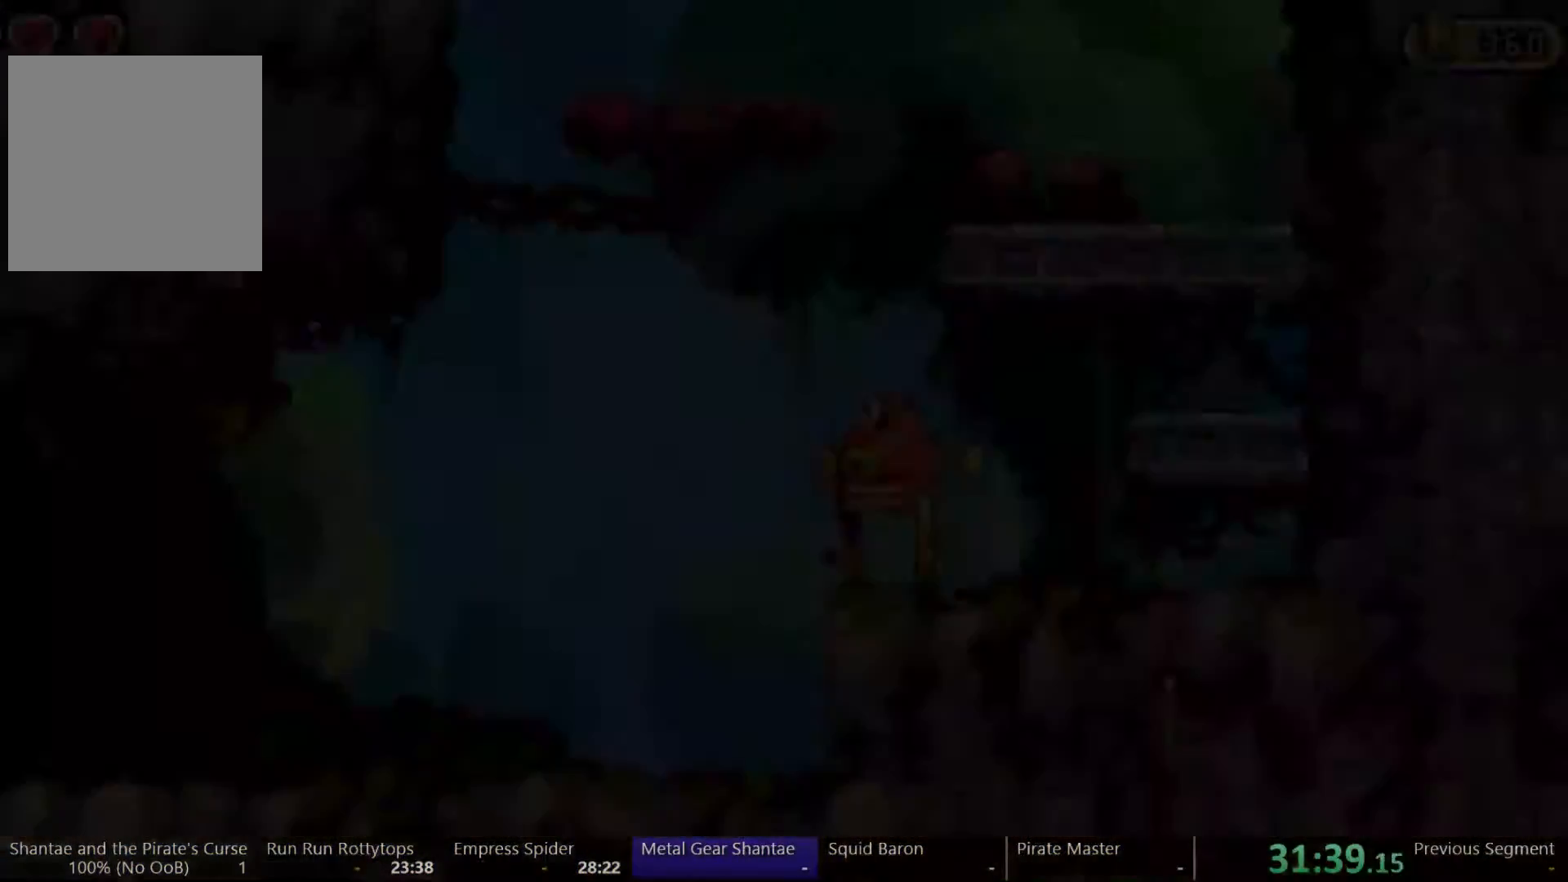
{"buttons": ["DPAD_LEFT"], "left_stick": "center", "right_stick": "center", "events": []}
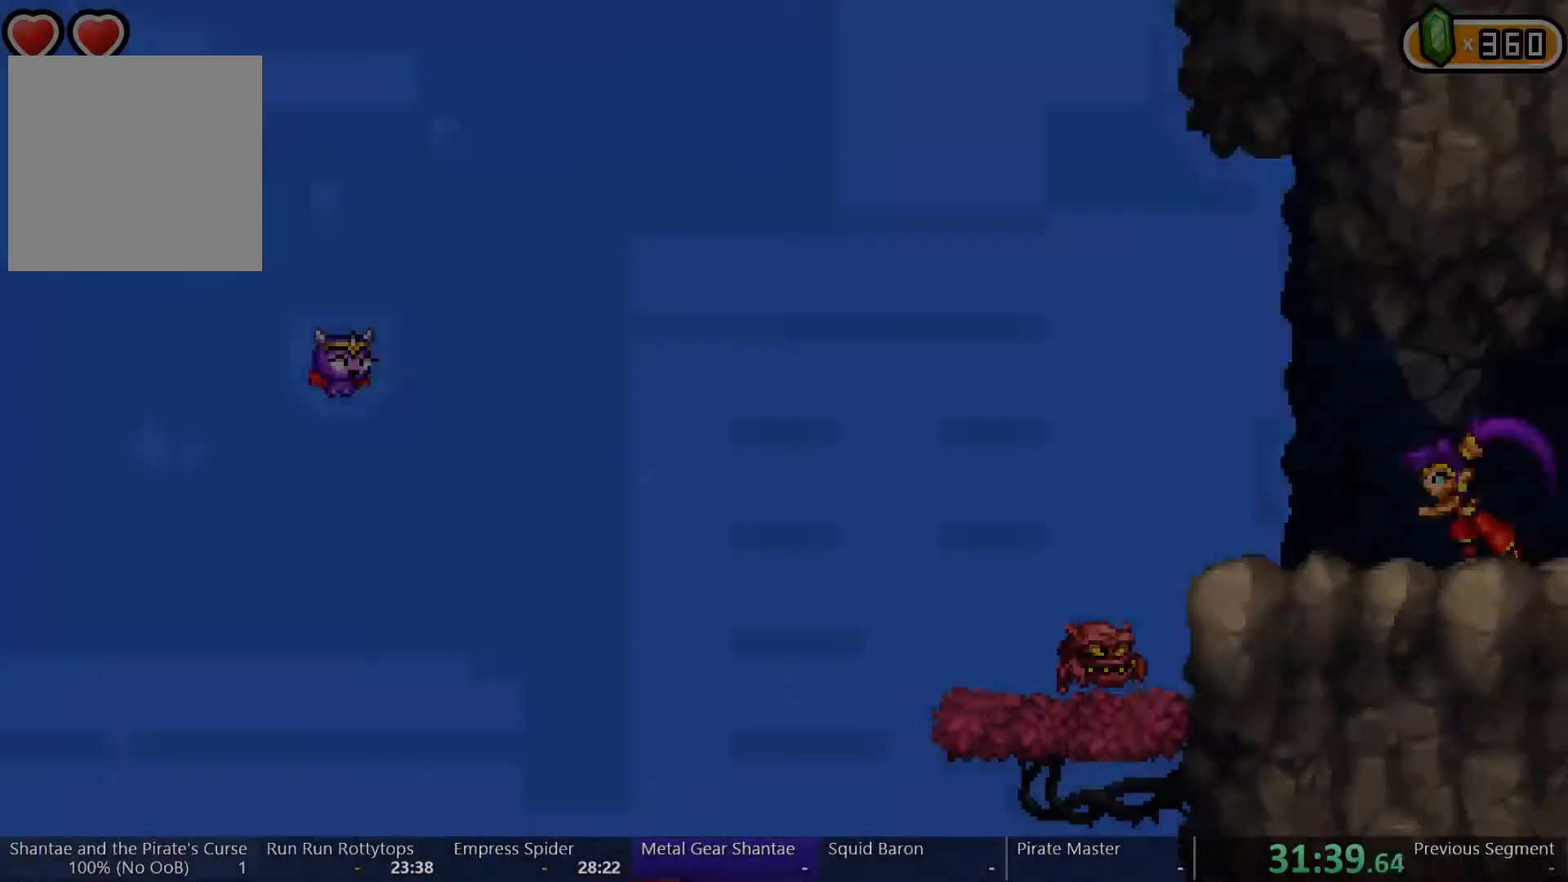
{"buttons": ["DPAD_LEFT"], "left_stick": "center", "right_stick": "center", "events": []}
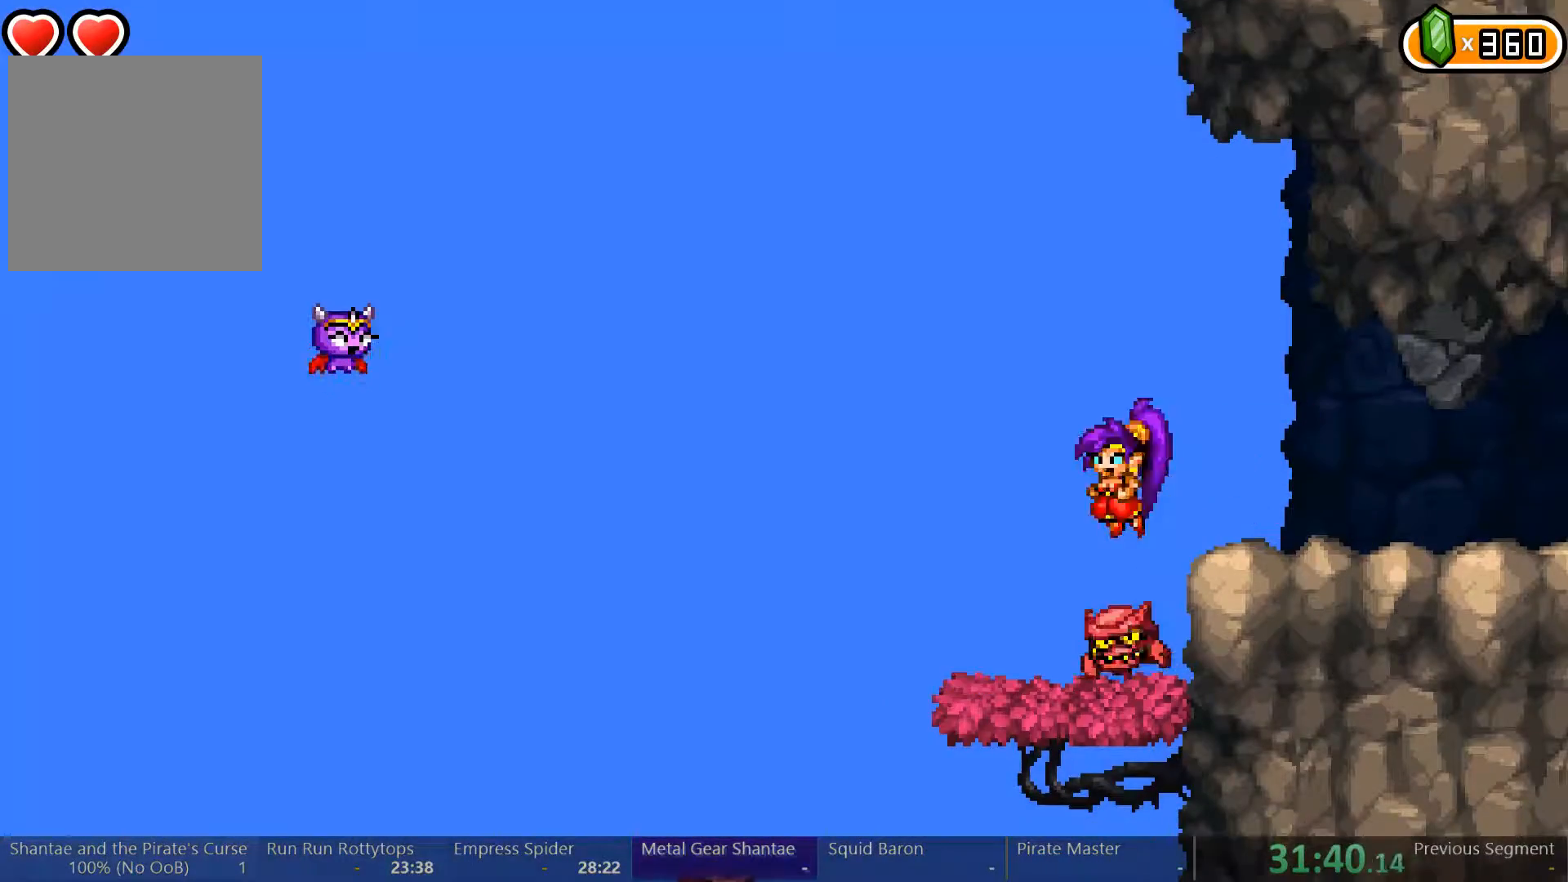
{"buttons": ["DPAD_DOWN", "DPAD_RIGHT"], "left_stick": "center", "right_stick": "center", "events": [[233, "DPAD_DOWN", "down"], [233, "DPAD_LEFT", "up"], [267, "DPAD_RIGHT", "down"], [300, "X", "down"], [400, "X", "up"]]}